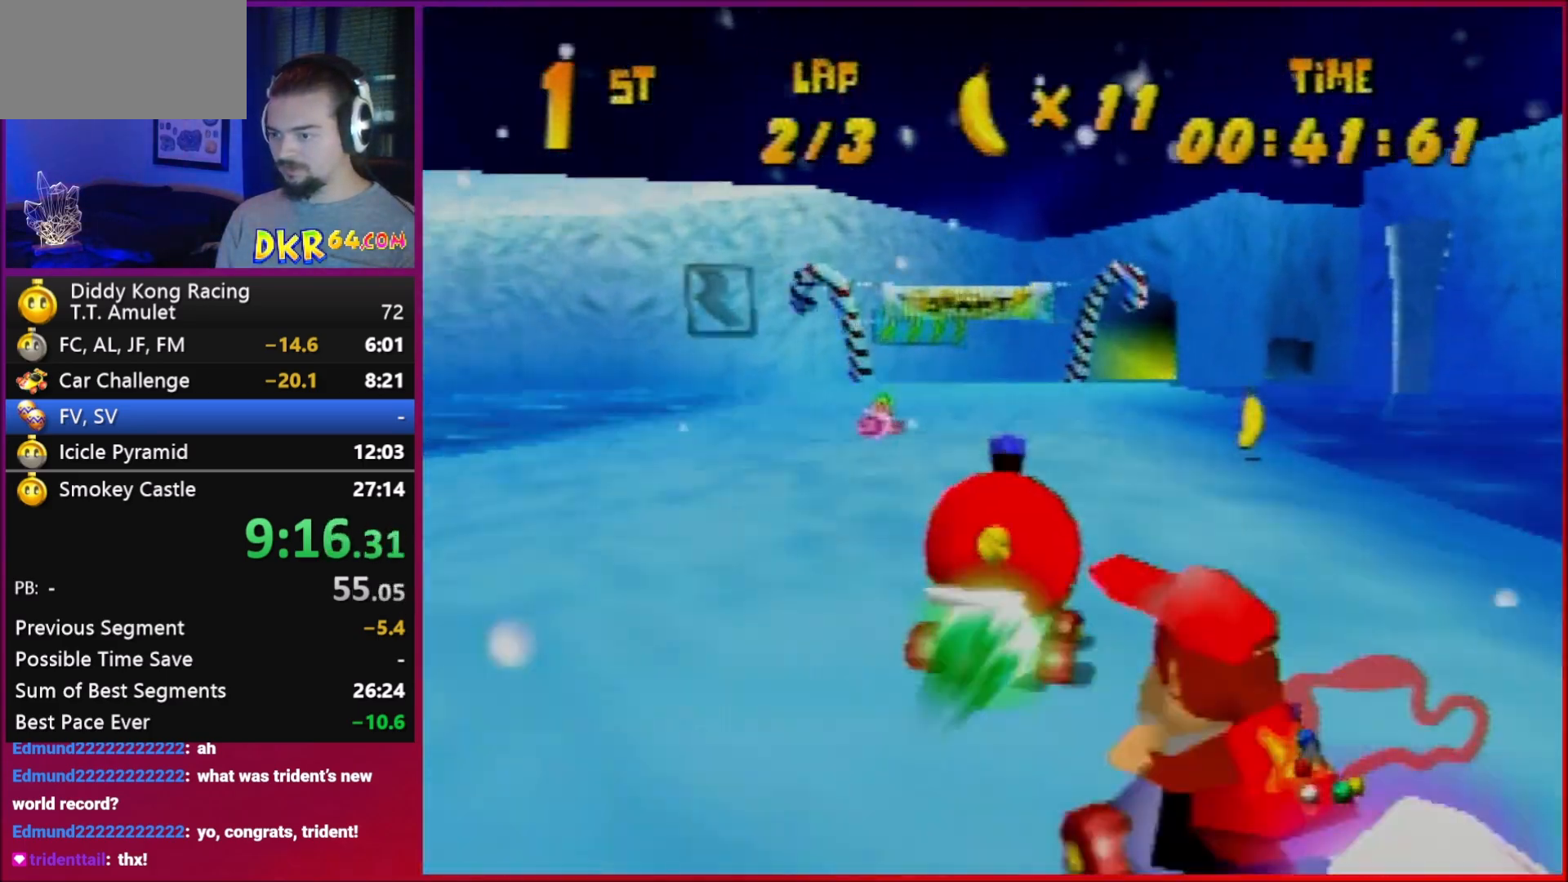
Gameplay with a controller (Nintendo layout); each line is a JSON object with the inputs held at the frame after it. "events" lists button and stick changes between this image and that frame as [ms after this image, input, new state], when the widget could be followed in between. Not read: L1 L3 R3.
{"buttons": ["R1"], "left_stick": "left", "events": [[150, "R1", "down"], [150, "left_stick", "left"]]}
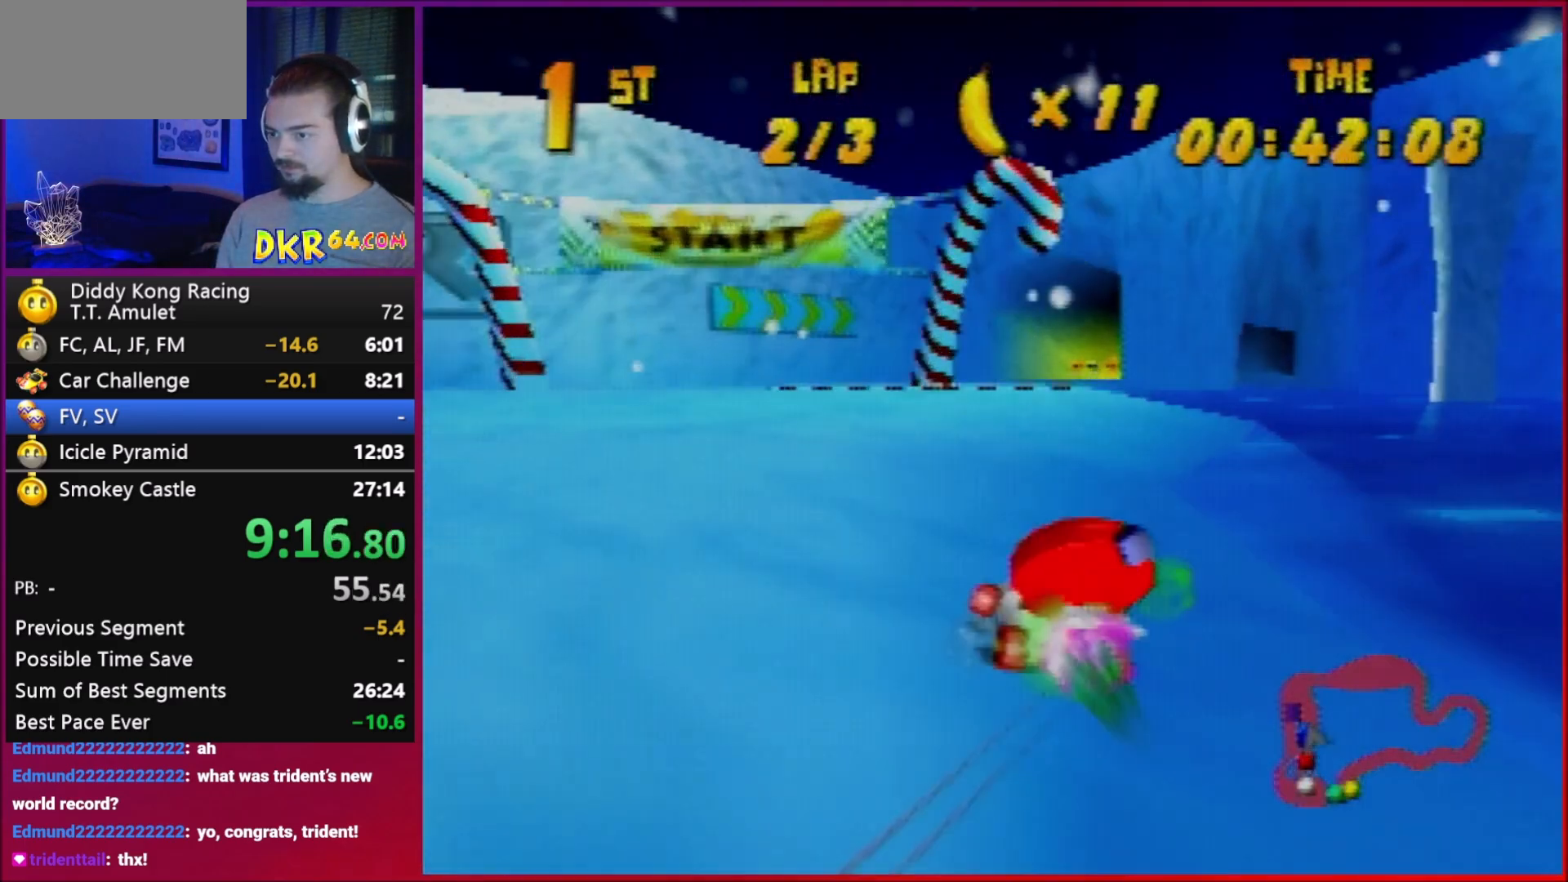
{"buttons": ["R1"], "left_stick": "down-right", "events": [[83, "left_stick", "right"], [183, "left_stick", "down-right"]]}
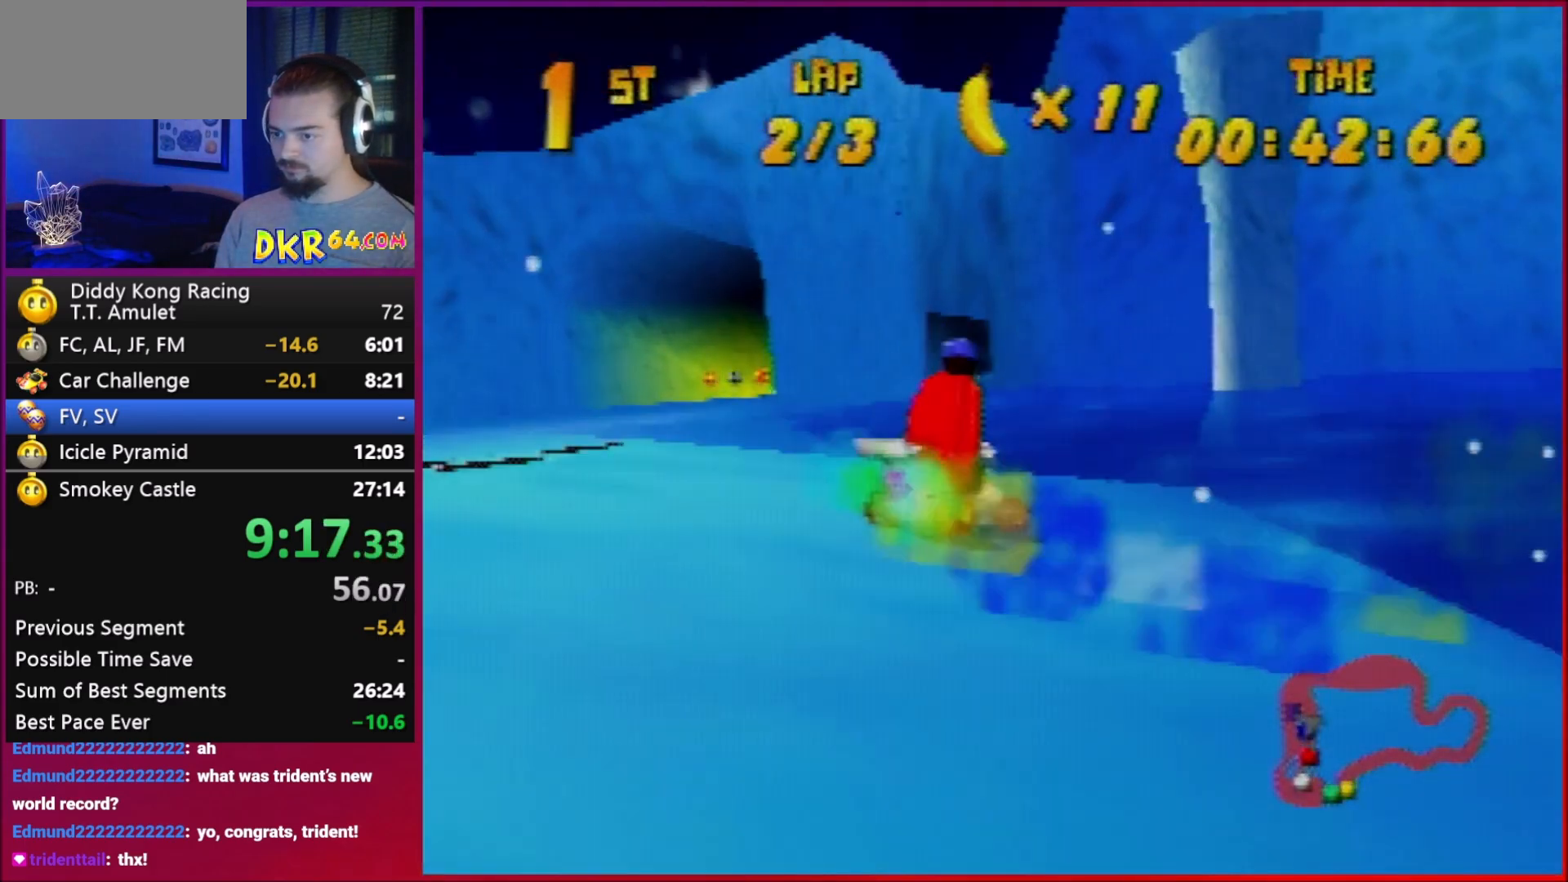
{"buttons": ["A", "R1"], "left_stick": "left", "events": [[117, "A", "down"], [150, "A", "up"], [150, "left_stick", "left"], [317, "A", "down"]]}
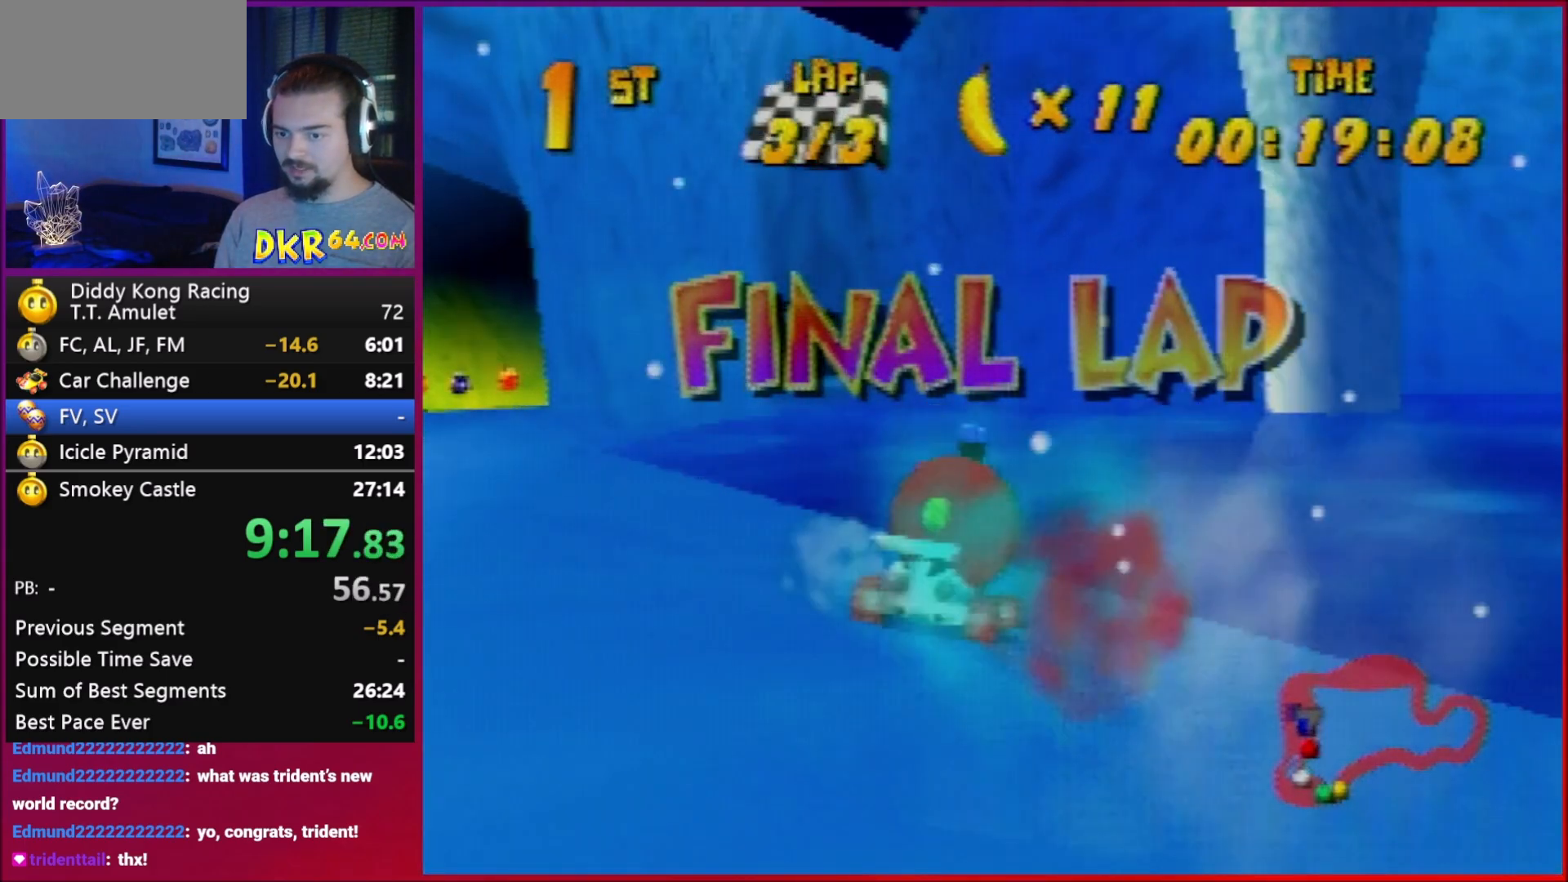
{"buttons": ["A", "R1"], "left_stick": "left", "events": [[350, "left_stick", "center"], [417, "left_stick", "left"]]}
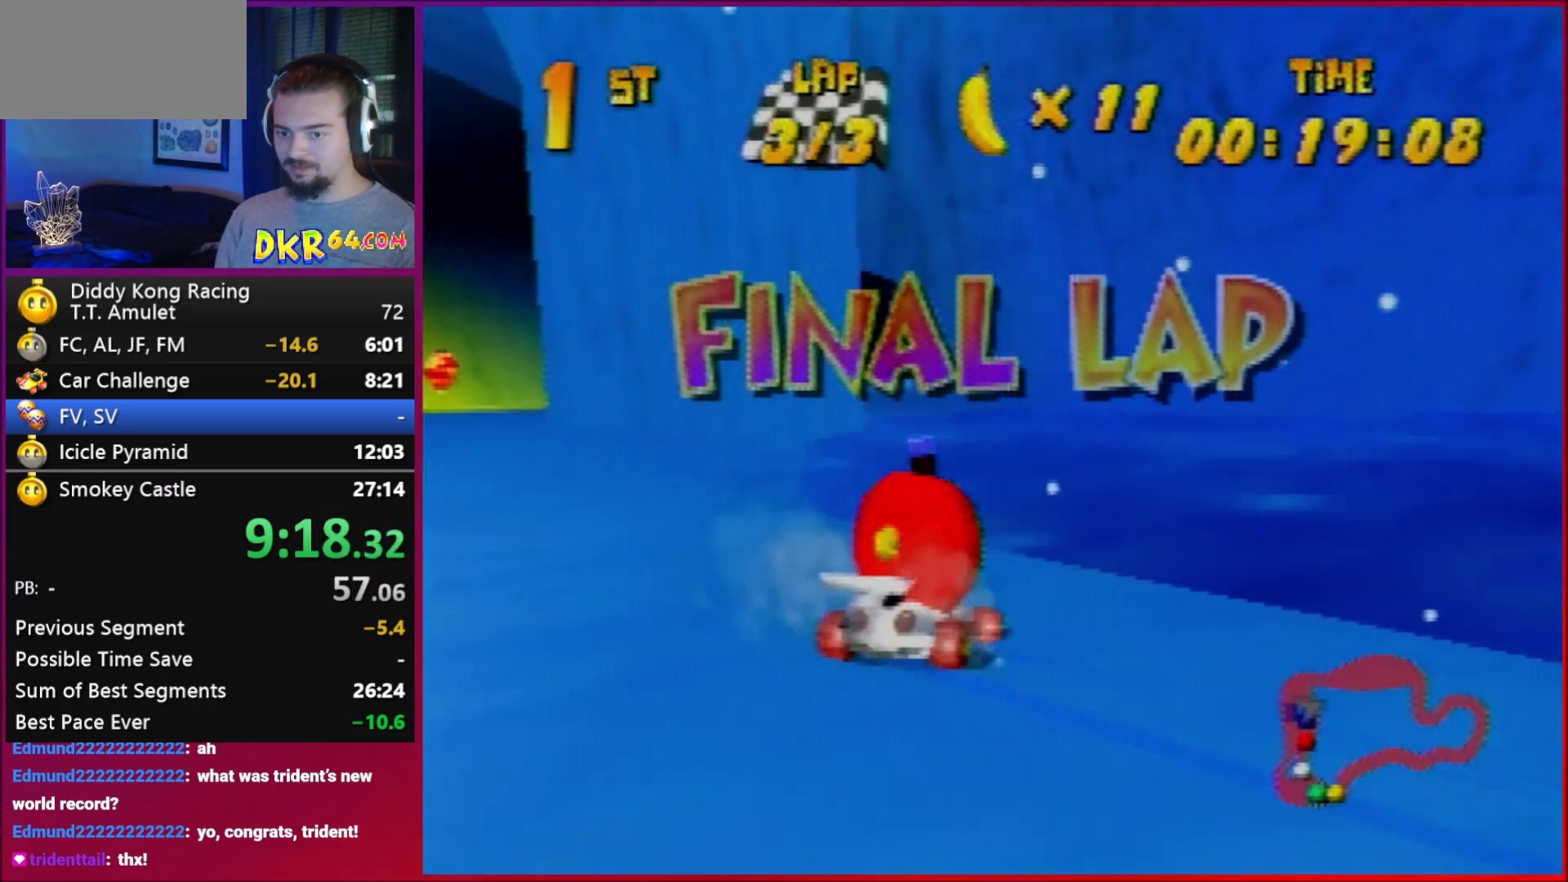
{"buttons": ["A", "R1"], "left_stick": "left", "events": []}
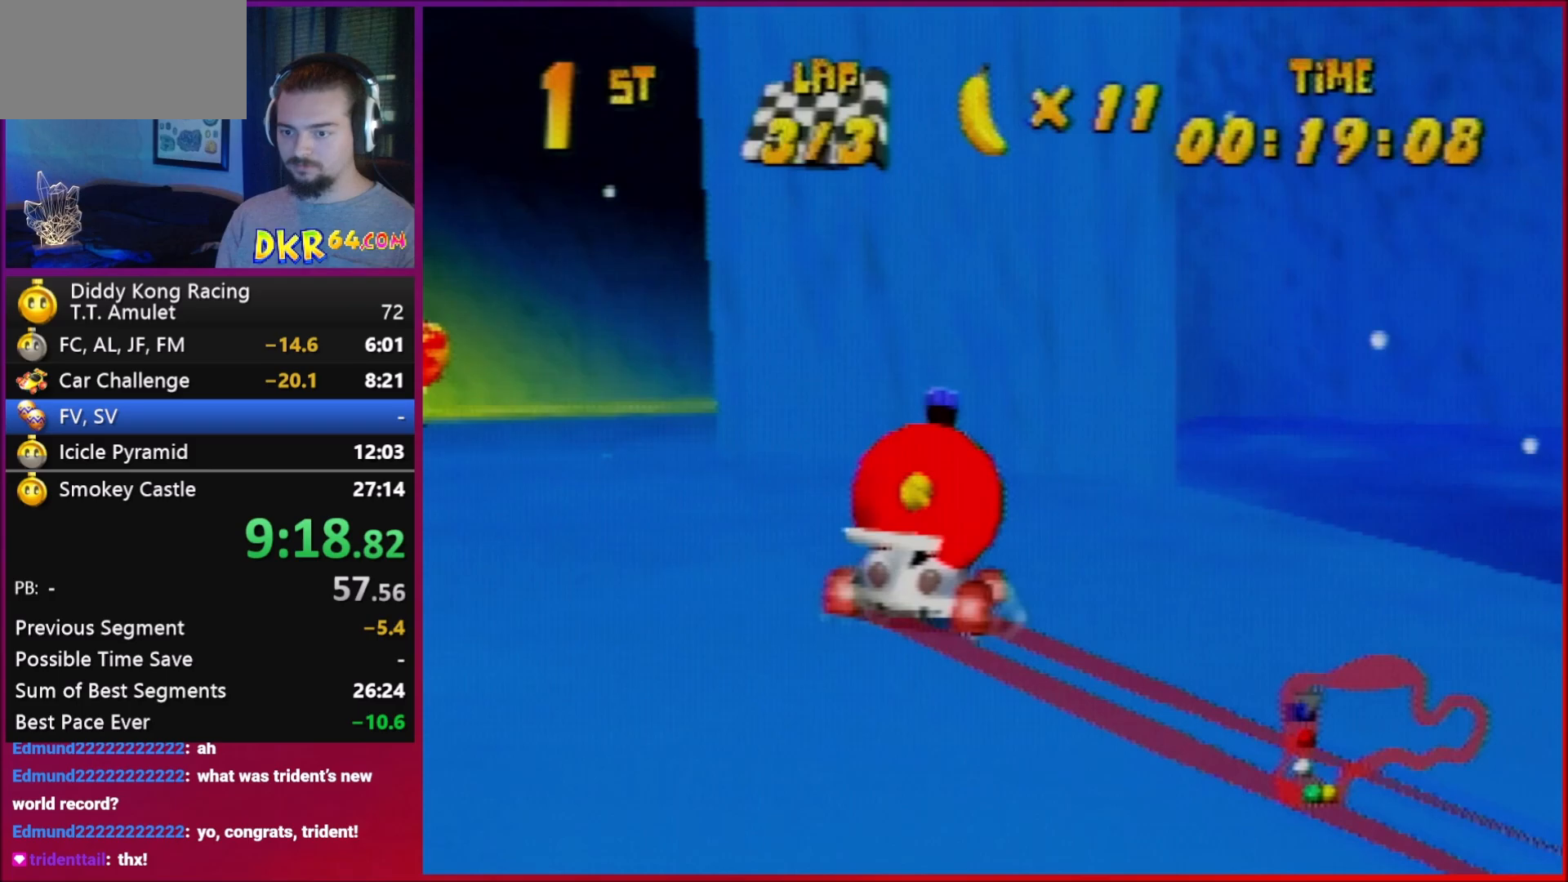
{"buttons": [], "left_stick": "center", "events": [[283, "left_stick", "right"], [417, "A", "up"], [417, "R1", "up"], [483, "left_stick", "center"]]}
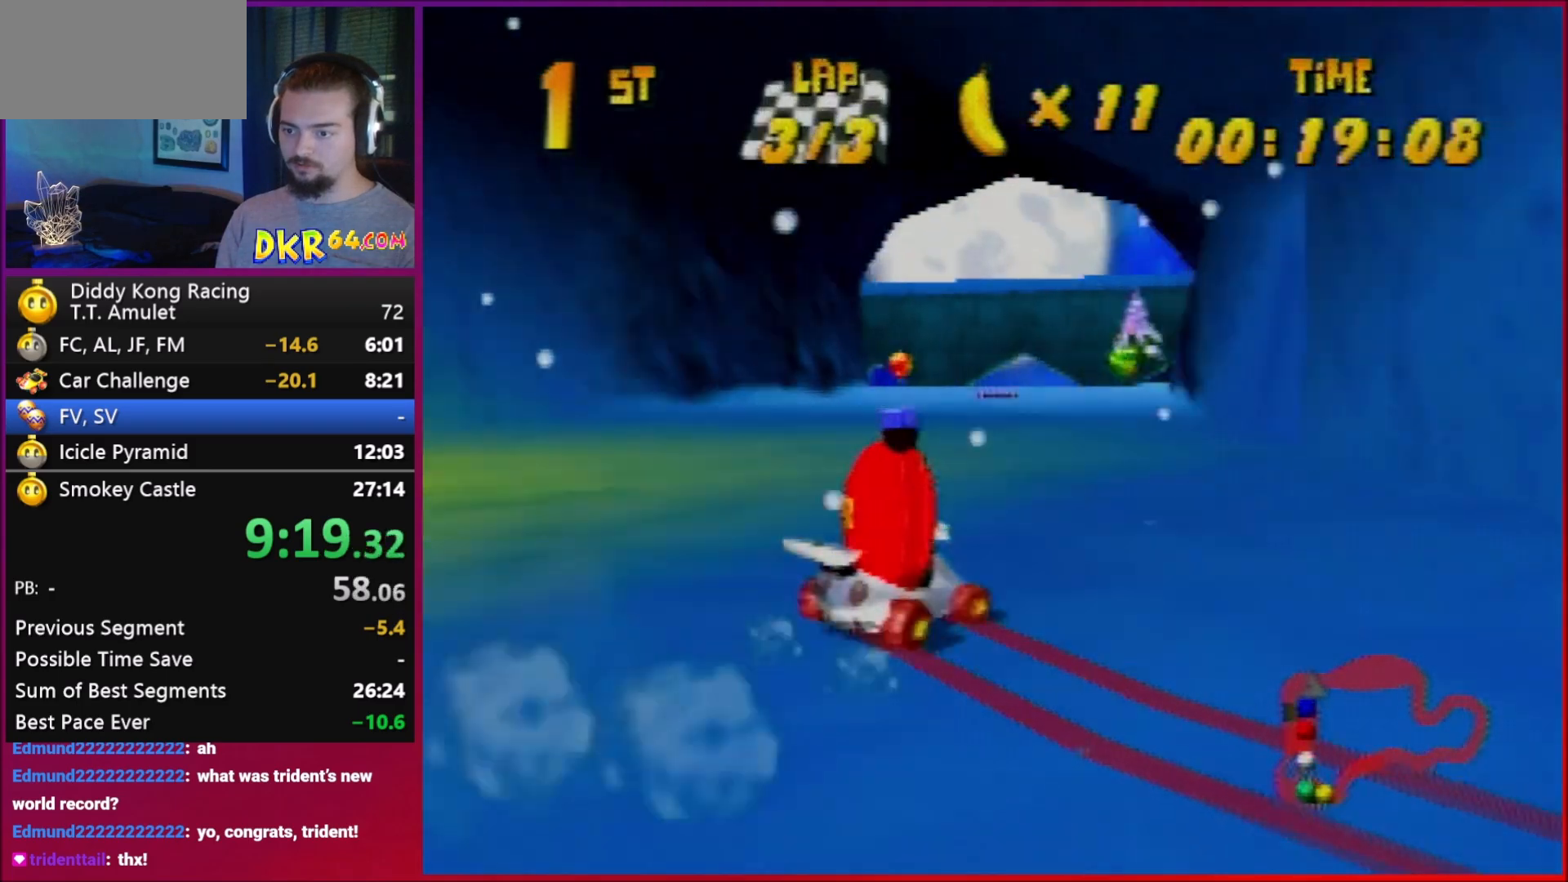
{"buttons": [], "left_stick": "center", "events": [[50, "A", "down"], [117, "A", "up"], [250, "A", "down"], [317, "A", "up"]]}
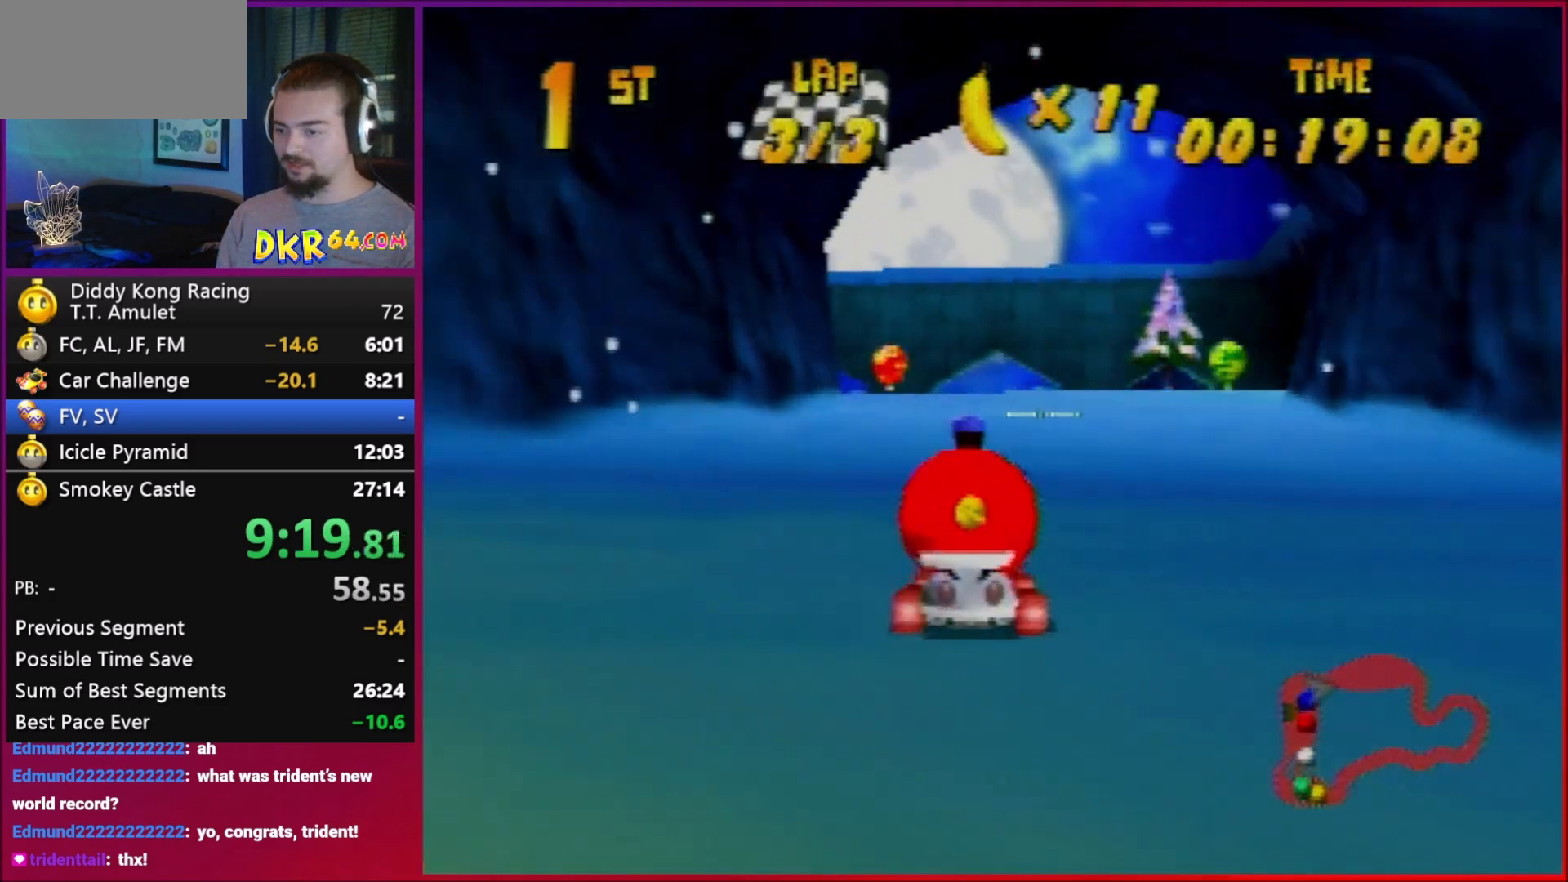
{"buttons": [], "left_stick": "right", "events": [[17, "A", "down"], [50, "A", "up"], [217, "A", "down"], [217, "R1", "down"], [217, "left_stick", "up-left"], [283, "A", "up"], [350, "left_stick", "up-right"], [417, "A", "down"], [417, "R1", "up"], [417, "left_stick", "right"], [483, "A", "up"]]}
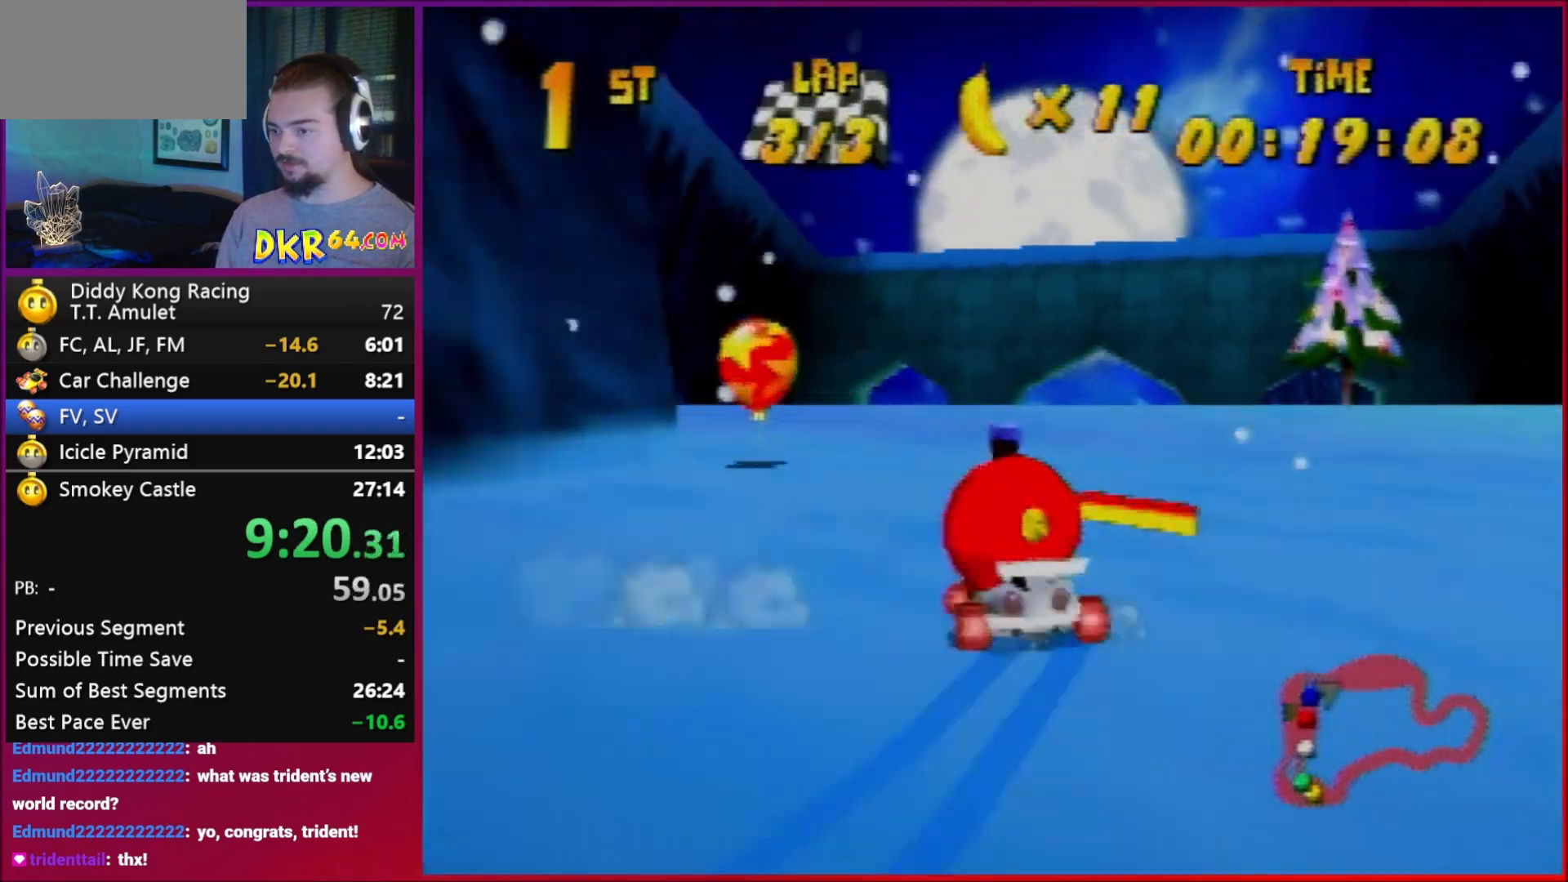
{"buttons": [], "left_stick": "up-left", "events": [[183, "left_stick", "center"], [383, "left_stick", "up-left"]]}
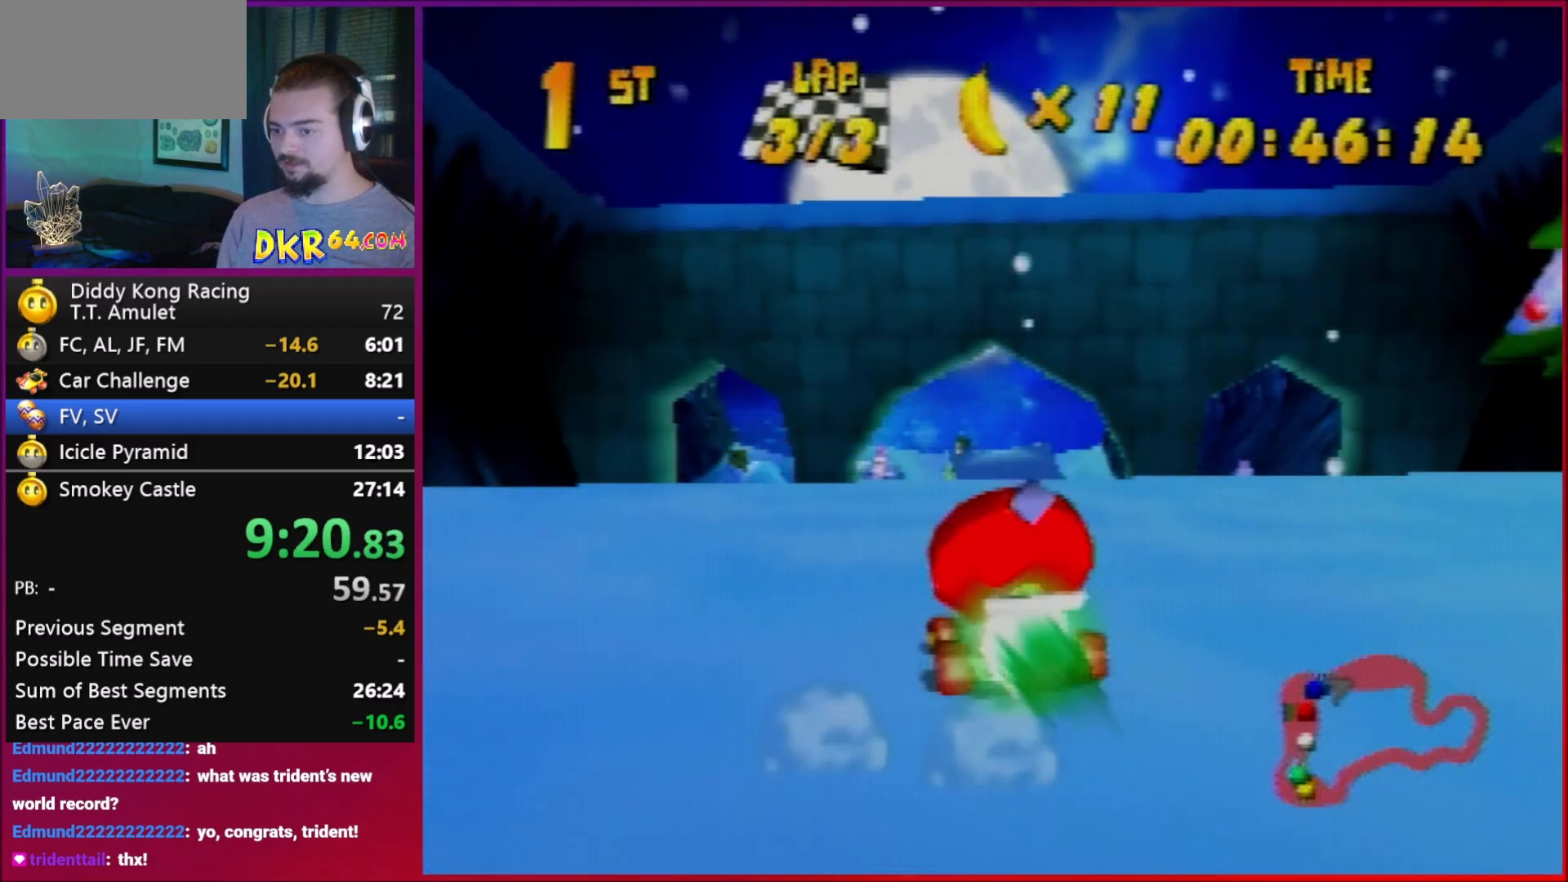
{"buttons": [], "left_stick": "up", "events": [[50, "left_stick", "center"], [117, "left_stick", "up"], [283, "left_stick", "center"], [417, "left_stick", "up"]]}
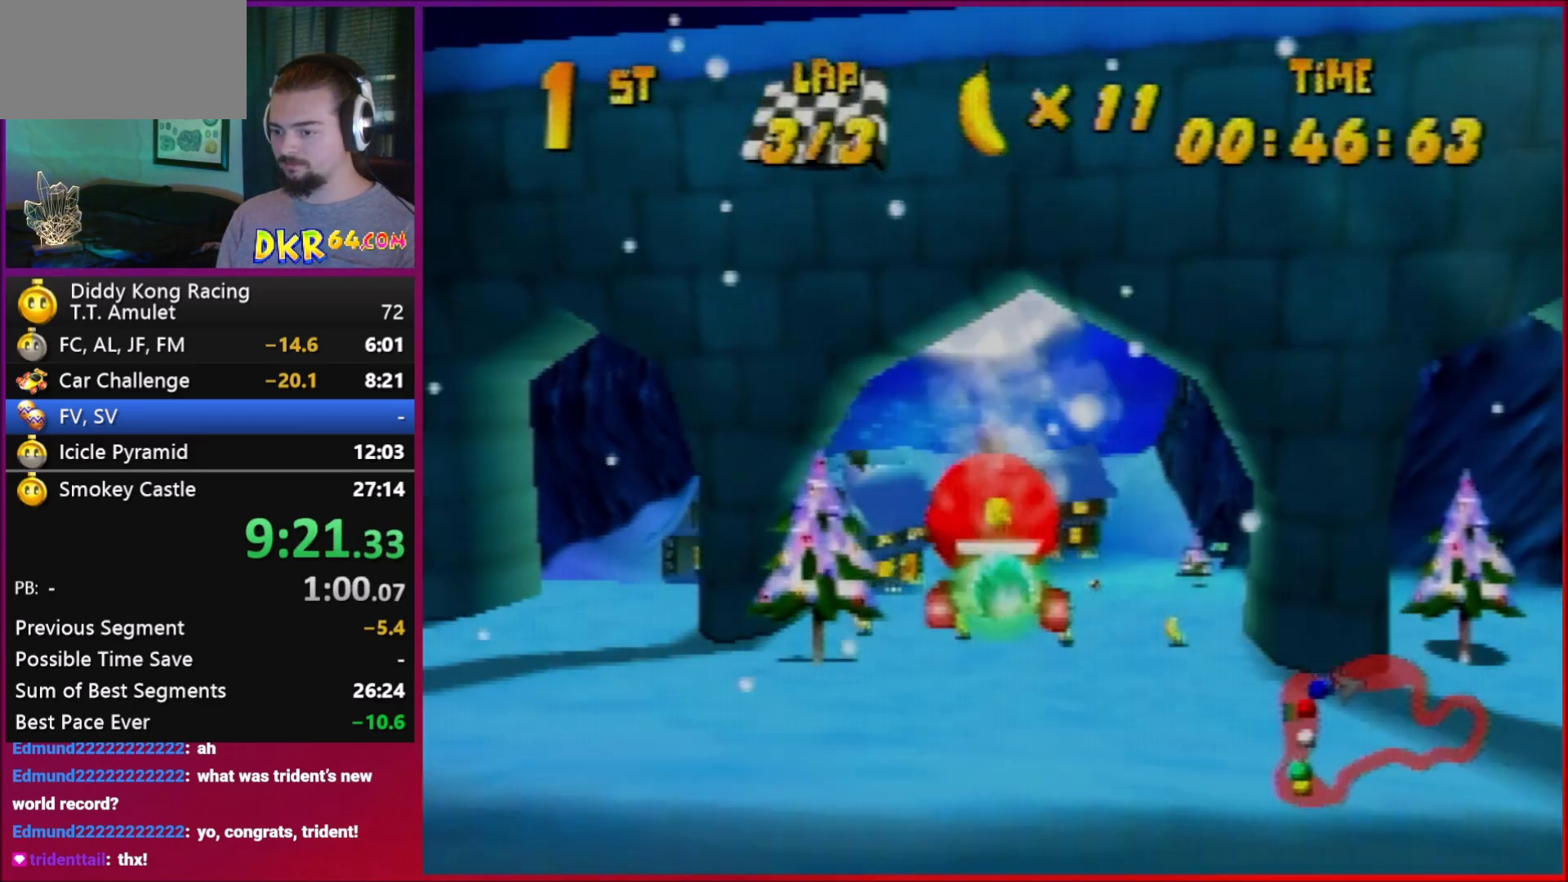
{"buttons": [], "left_stick": "right", "events": [[117, "left_stick", "center"], [383, "A", "down"], [383, "left_stick", "right"], [450, "A", "up"]]}
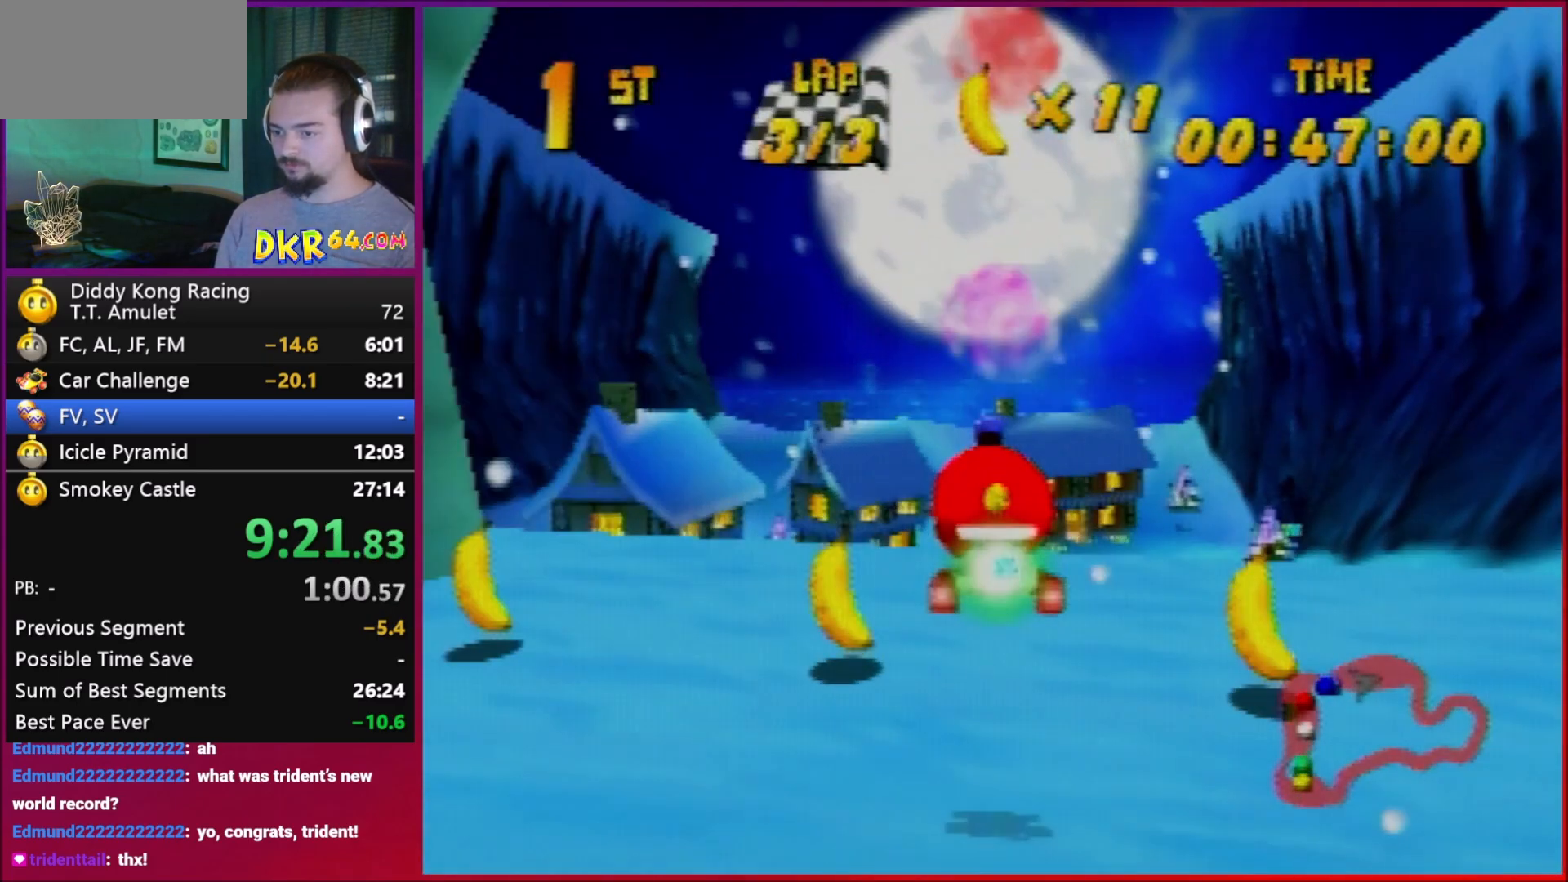
{"buttons": [], "left_stick": "right", "events": []}
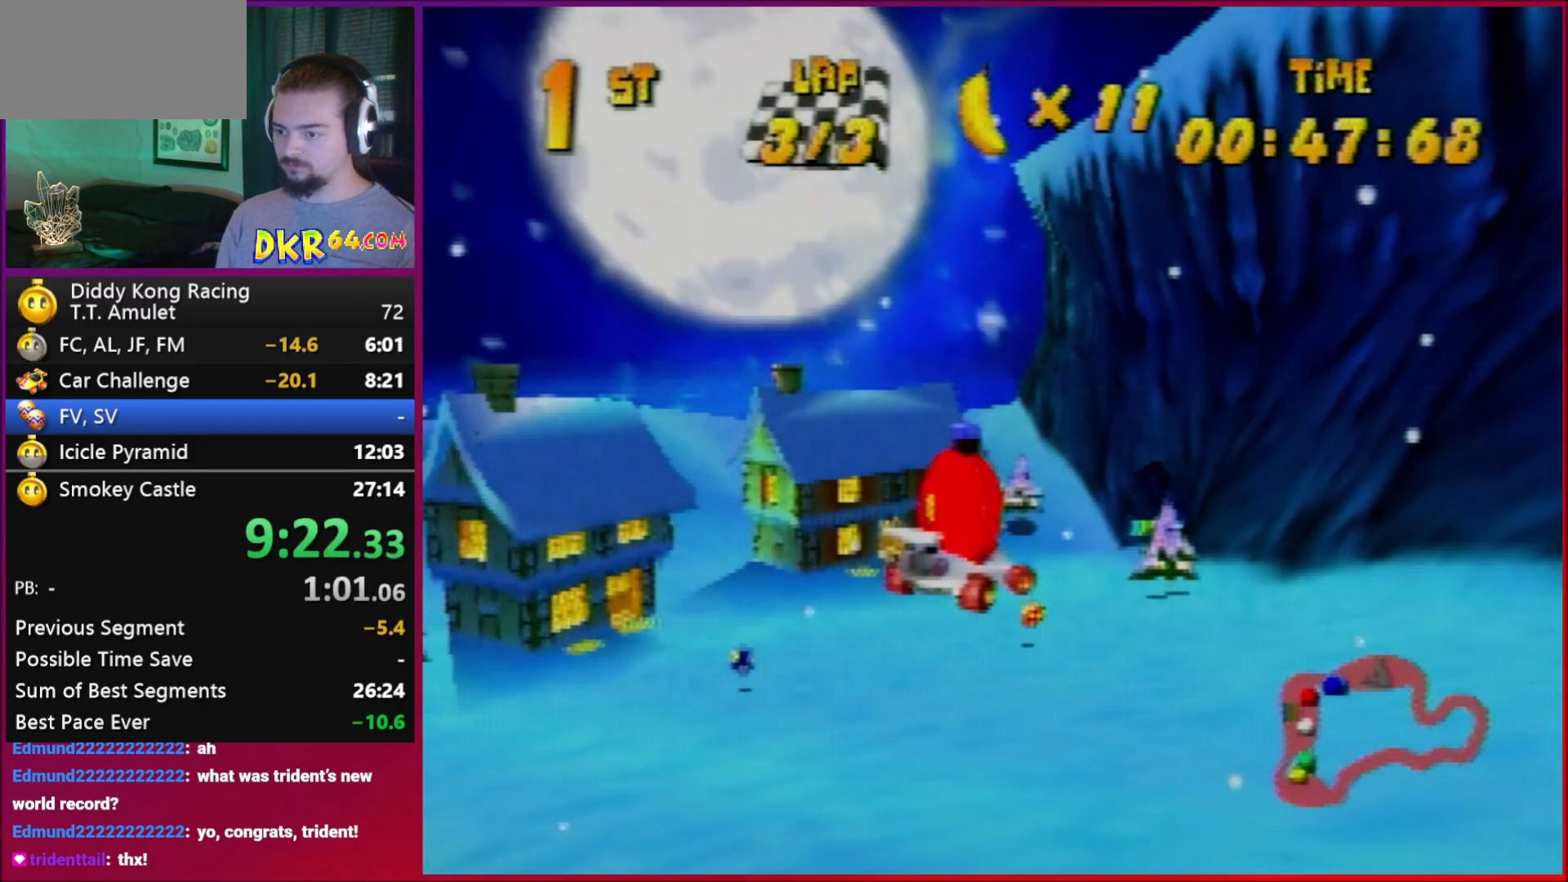
{"buttons": [], "left_stick": "right", "events": []}
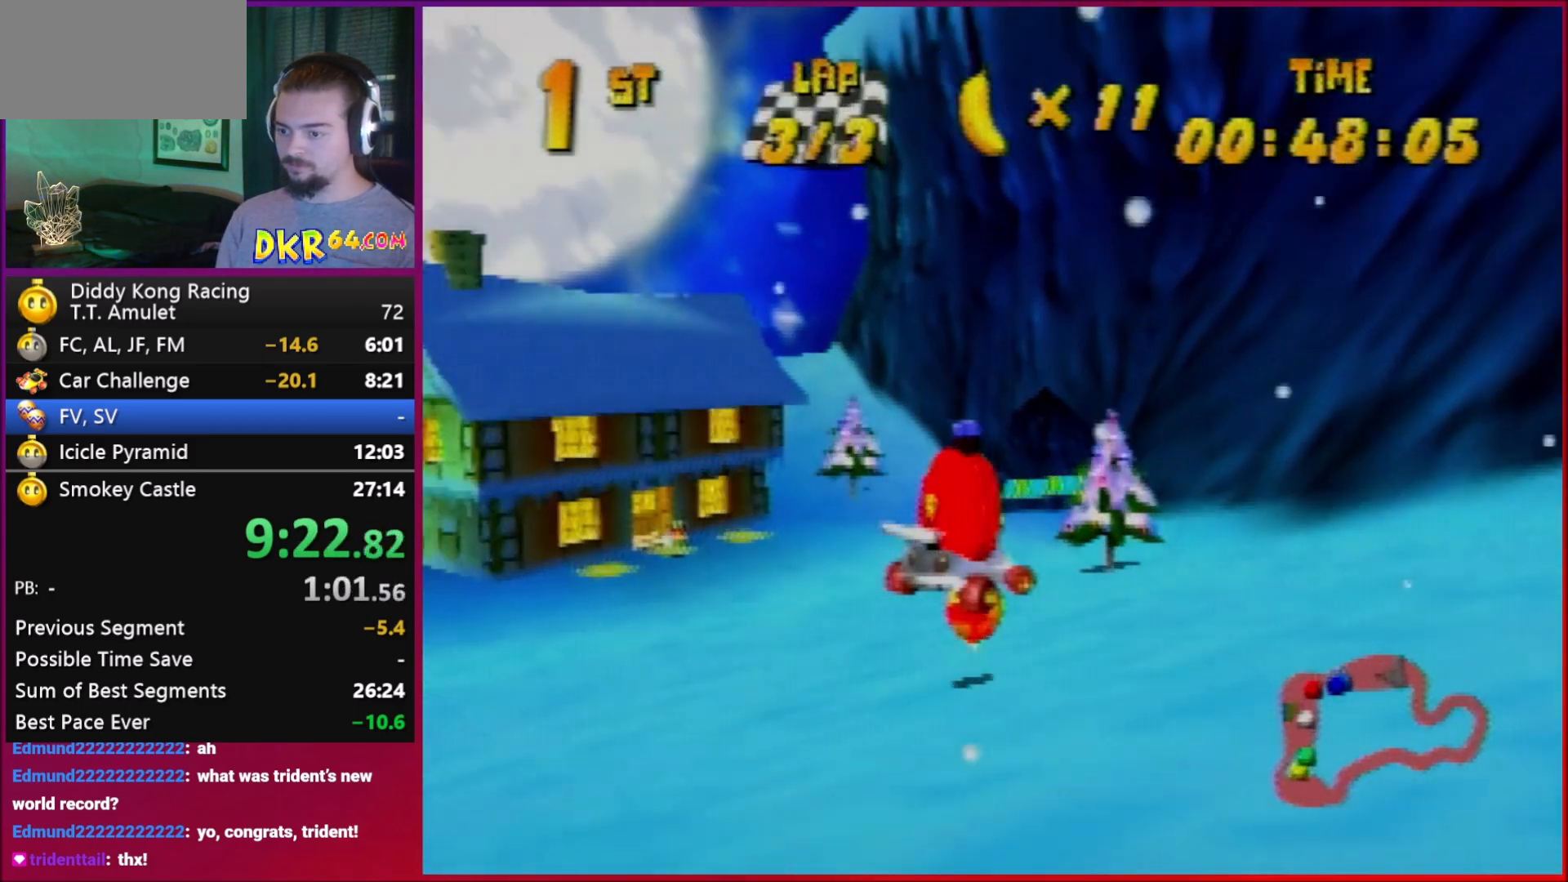
{"buttons": ["A", "R1"], "left_stick": "right", "events": [[450, "A", "down"], [450, "R1", "down"]]}
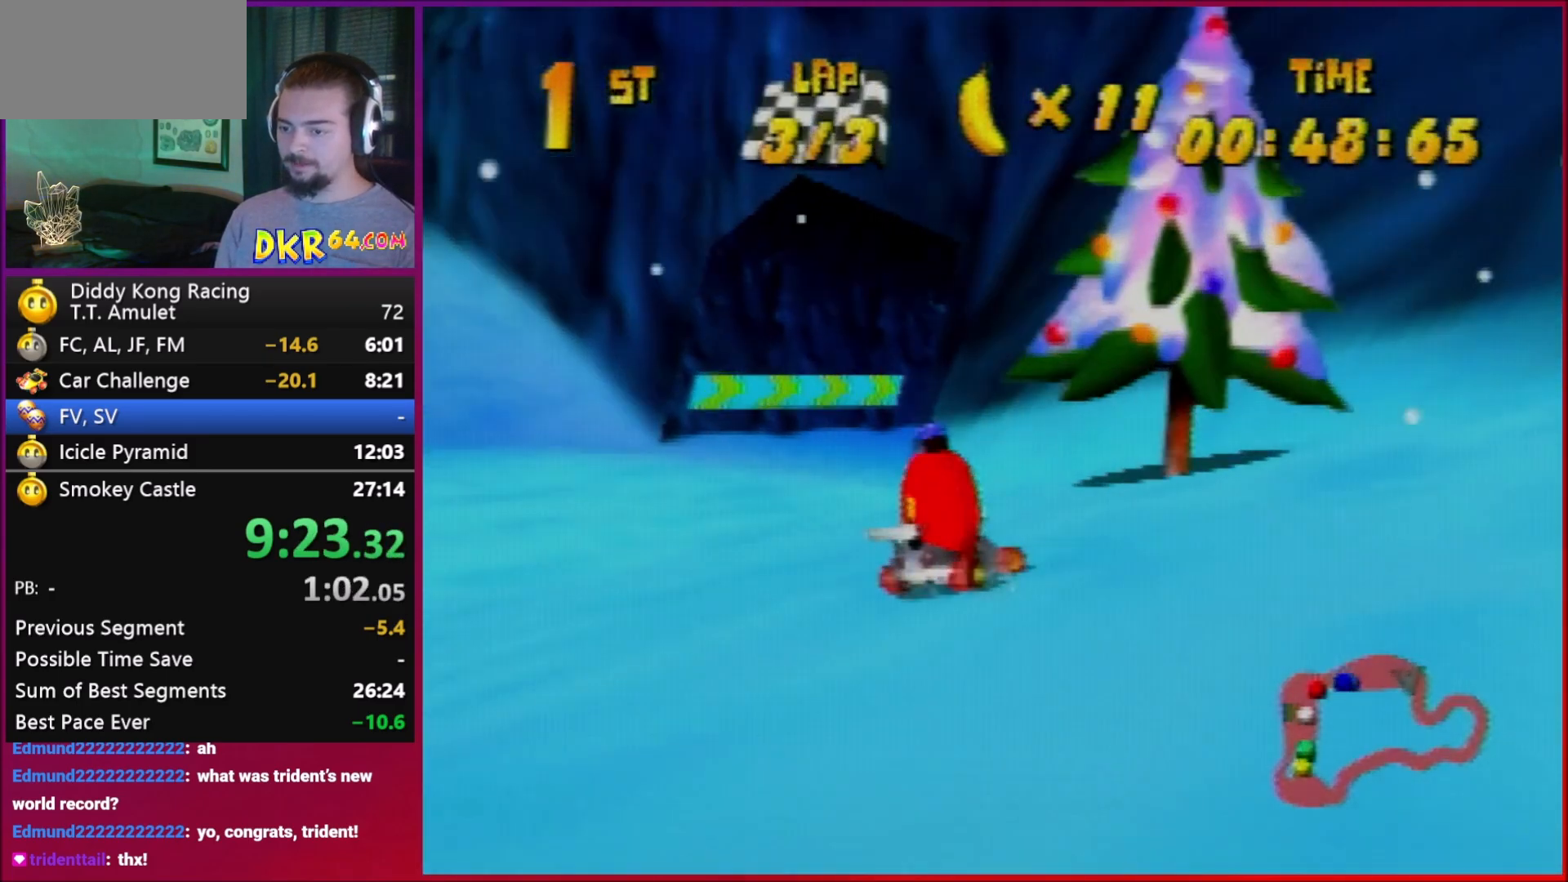
{"buttons": ["A", "R1"], "left_stick": "left", "events": [[83, "A", "up"], [250, "A", "down"], [317, "A", "up"], [317, "R1", "up"], [350, "left_stick", "left"], [417, "A", "down"], [417, "R1", "down"]]}
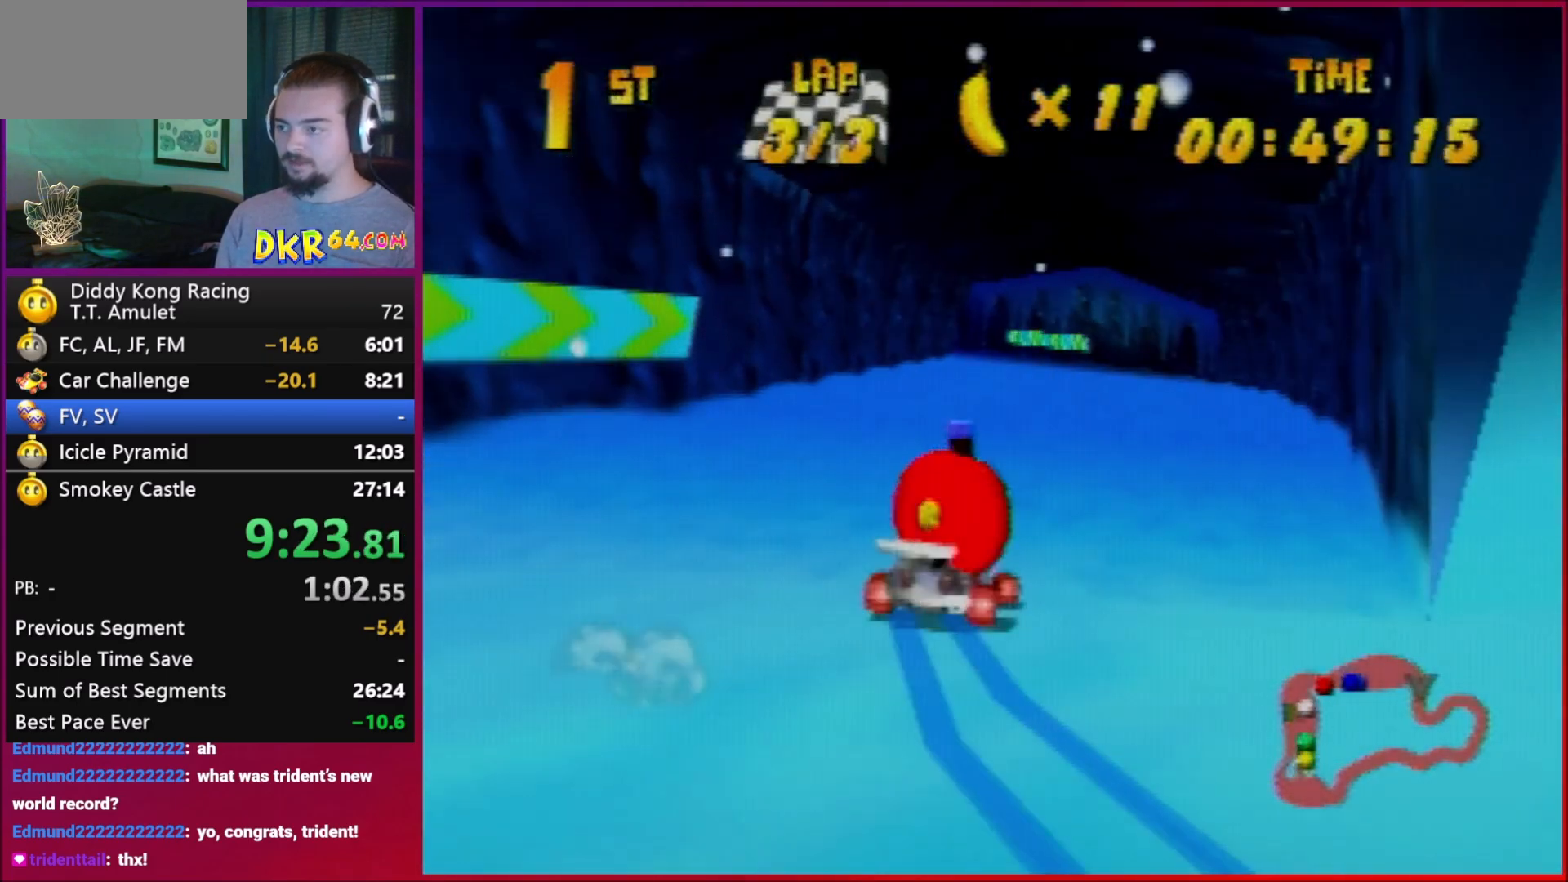
{"buttons": ["R1"], "left_stick": "center", "events": [[17, "A", "up"], [150, "A", "down"], [183, "A", "up"], [350, "A", "down"], [417, "A", "up"], [450, "left_stick", "center"]]}
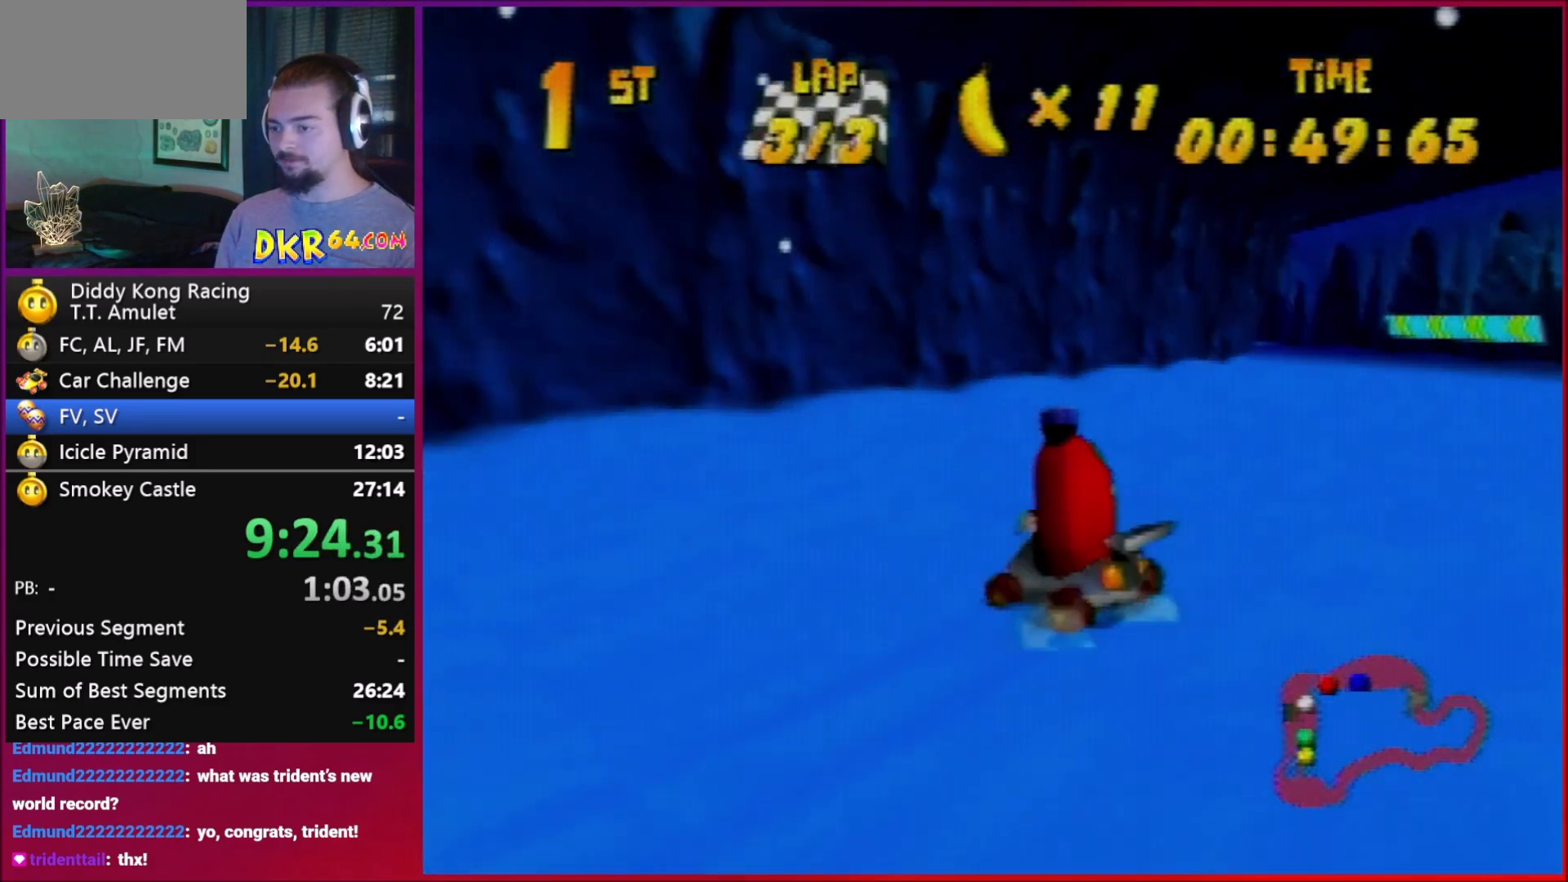
{"buttons": ["R1"], "left_stick": "center", "events": [[17, "left_stick", "right"], [50, "A", "down"], [83, "A", "up"], [250, "A", "down"], [350, "A", "up"], [350, "left_stick", "center"]]}
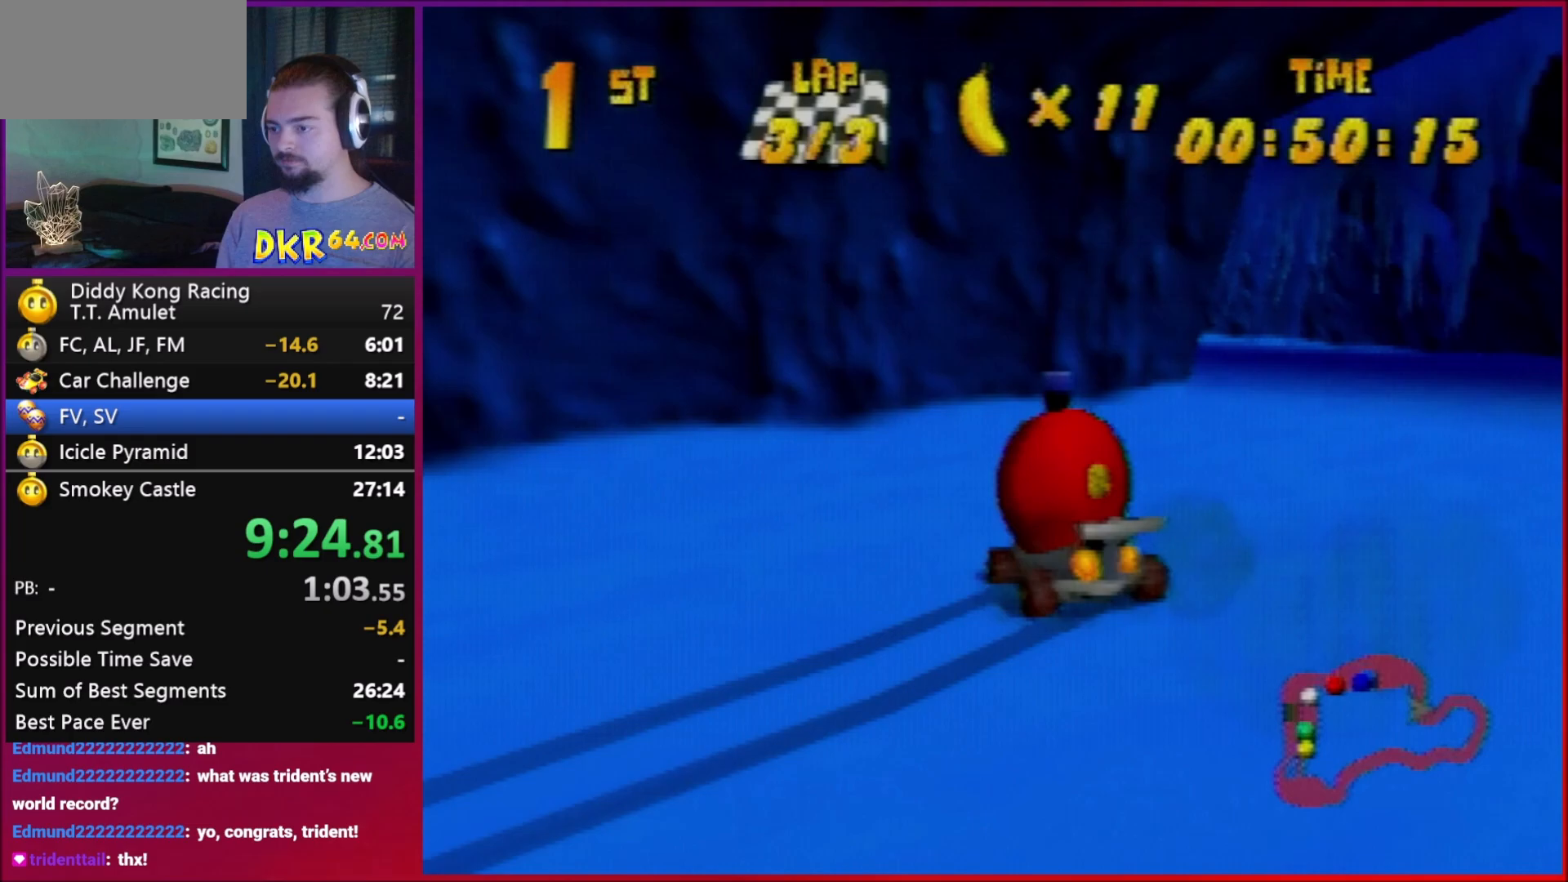
{"buttons": [], "left_stick": "left", "events": [[217, "A", "down"], [217, "left_stick", "left"], [250, "A", "up"], [317, "R1", "up"], [417, "A", "down"], [483, "A", "up"]]}
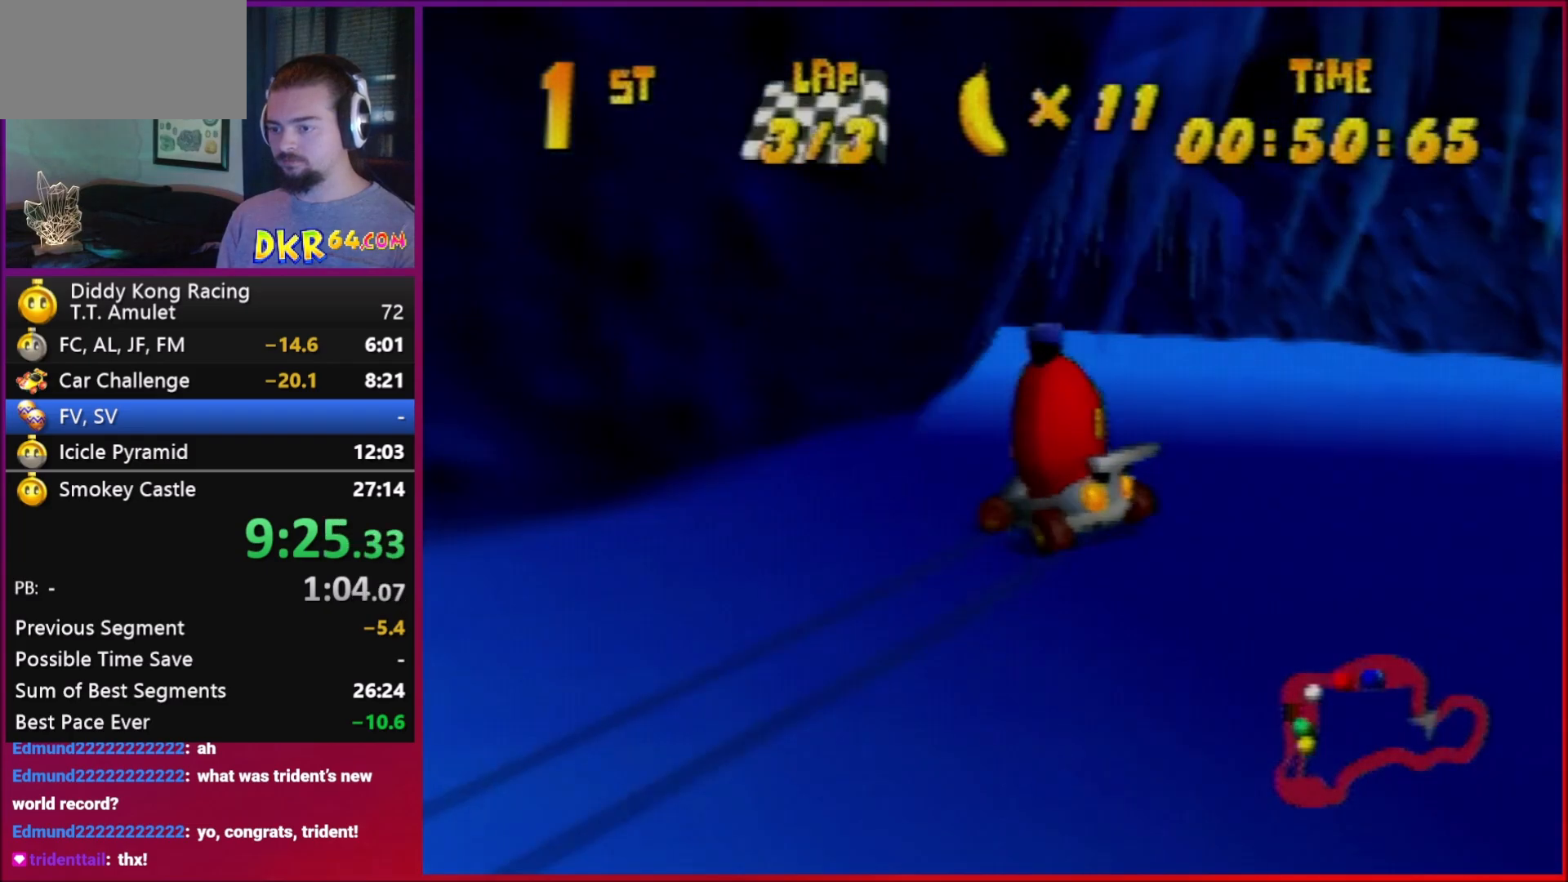
{"buttons": ["R1"], "left_stick": "left", "events": [[117, "A", "down"], [150, "A", "up"], [250, "R1", "down"], [250, "left_stick", "right"], [317, "A", "down"], [350, "A", "up"], [417, "left_stick", "center"], [483, "left_stick", "left"]]}
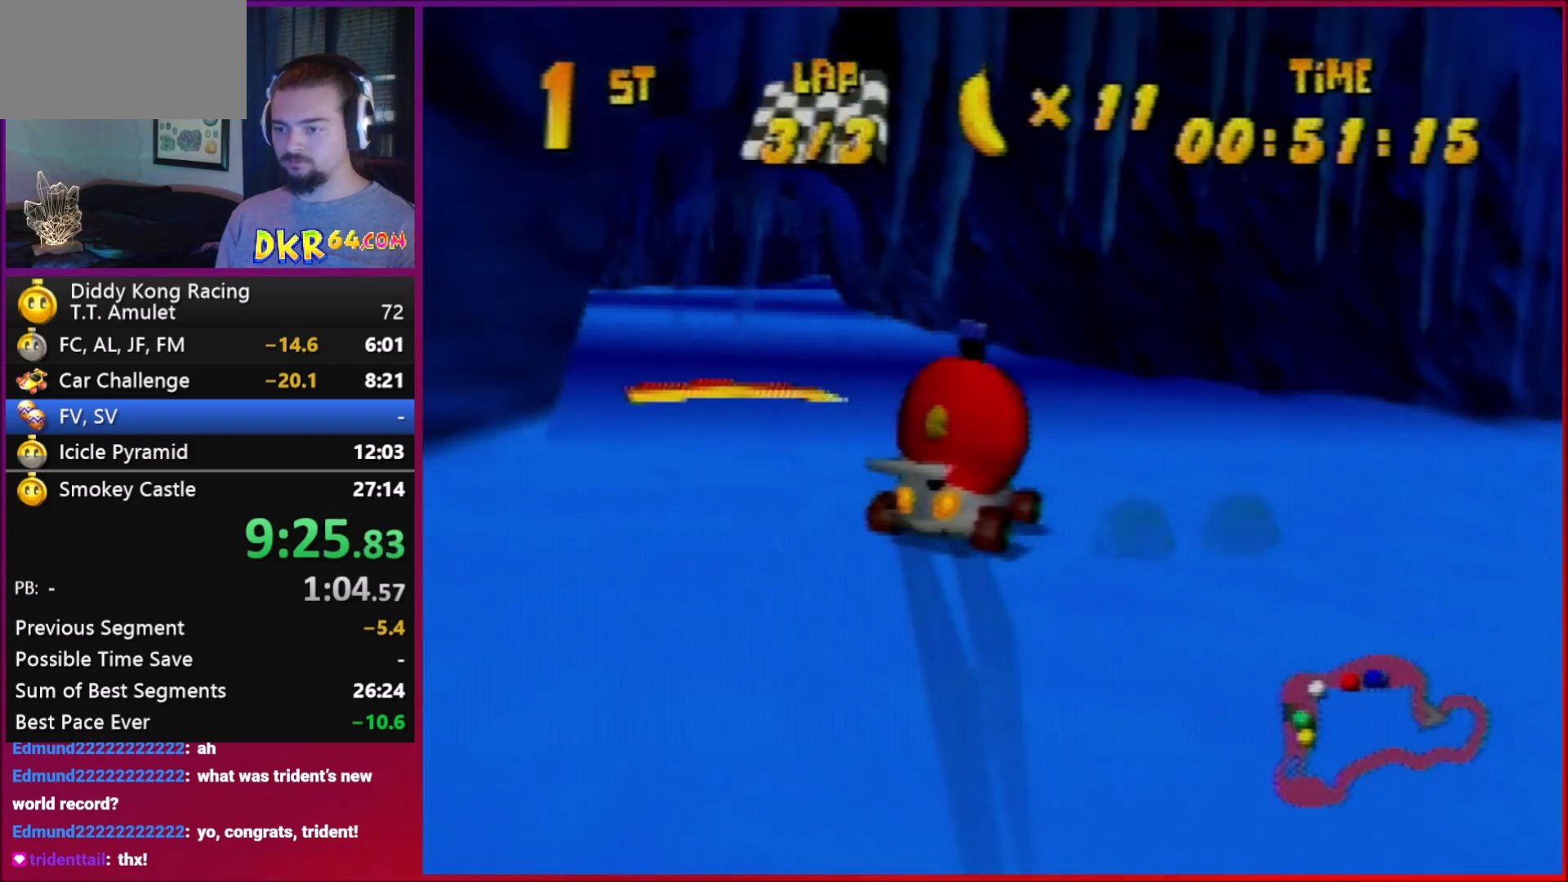
{"buttons": ["R1"], "left_stick": "center", "events": [[83, "left_stick", "center"]]}
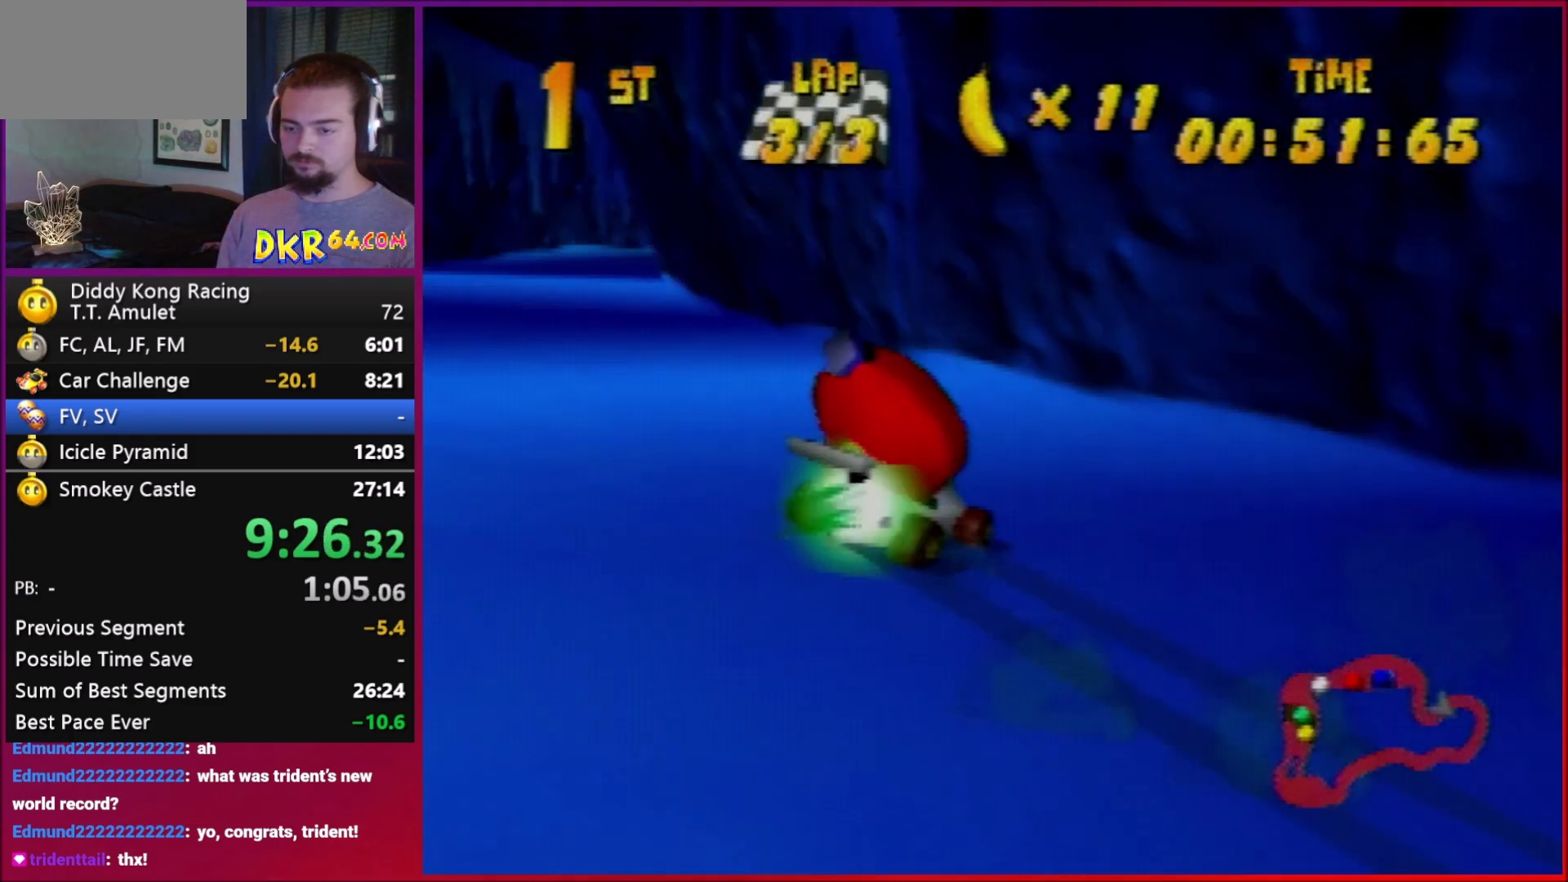
{"buttons": ["R1"], "left_stick": "right", "events": [[17, "left_stick", "left"], [83, "left_stick", "center"], [250, "left_stick", "right"]]}
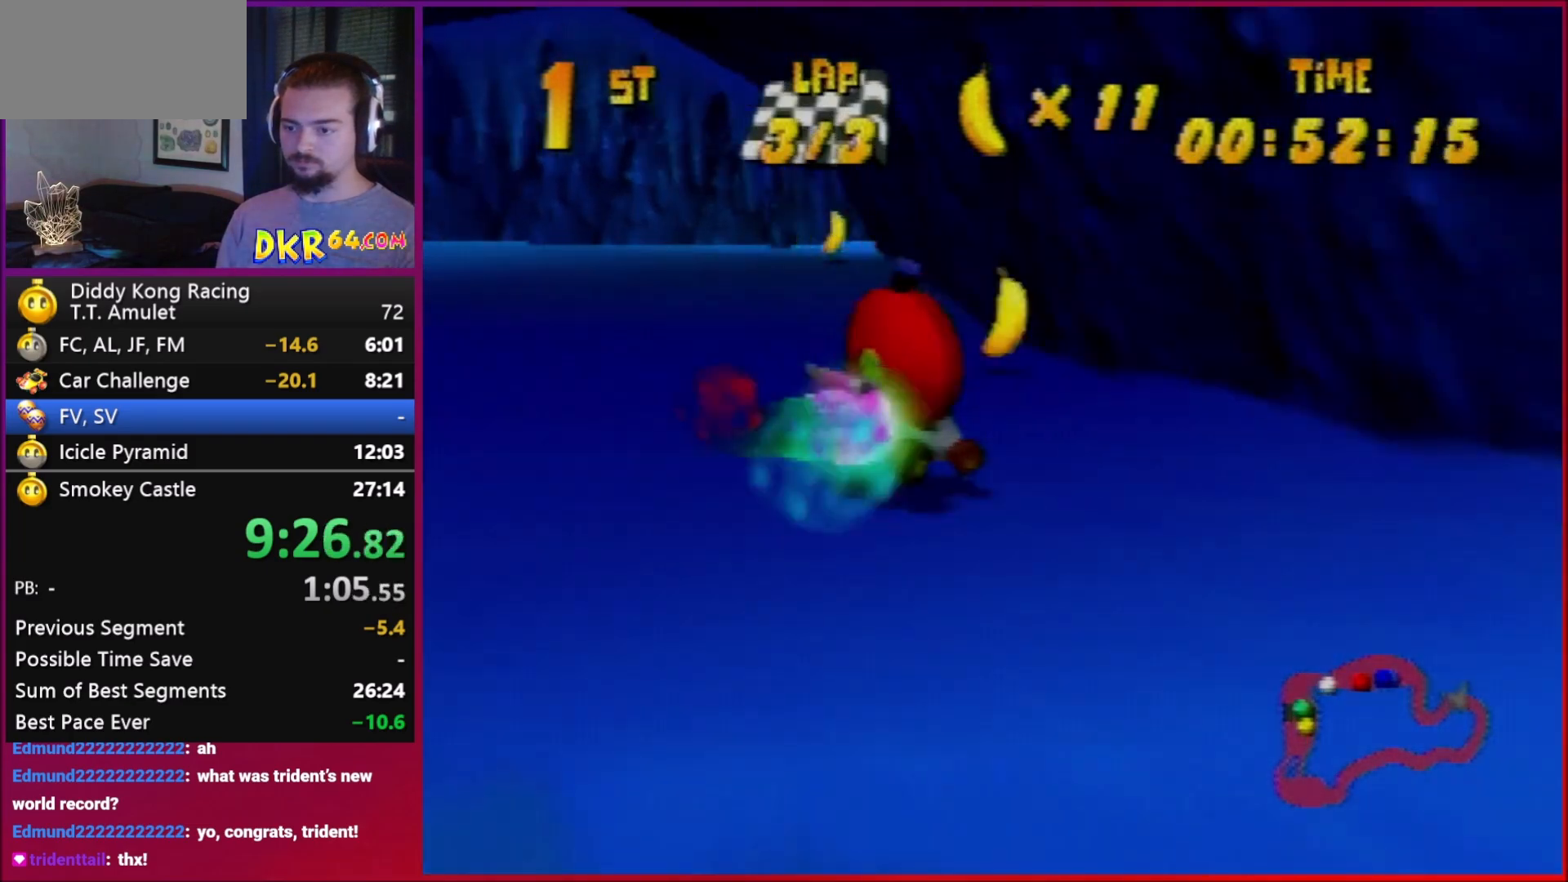
{"buttons": [], "left_stick": "right", "events": [[250, "B", "down"], [350, "B", "up"], [417, "R1", "up"]]}
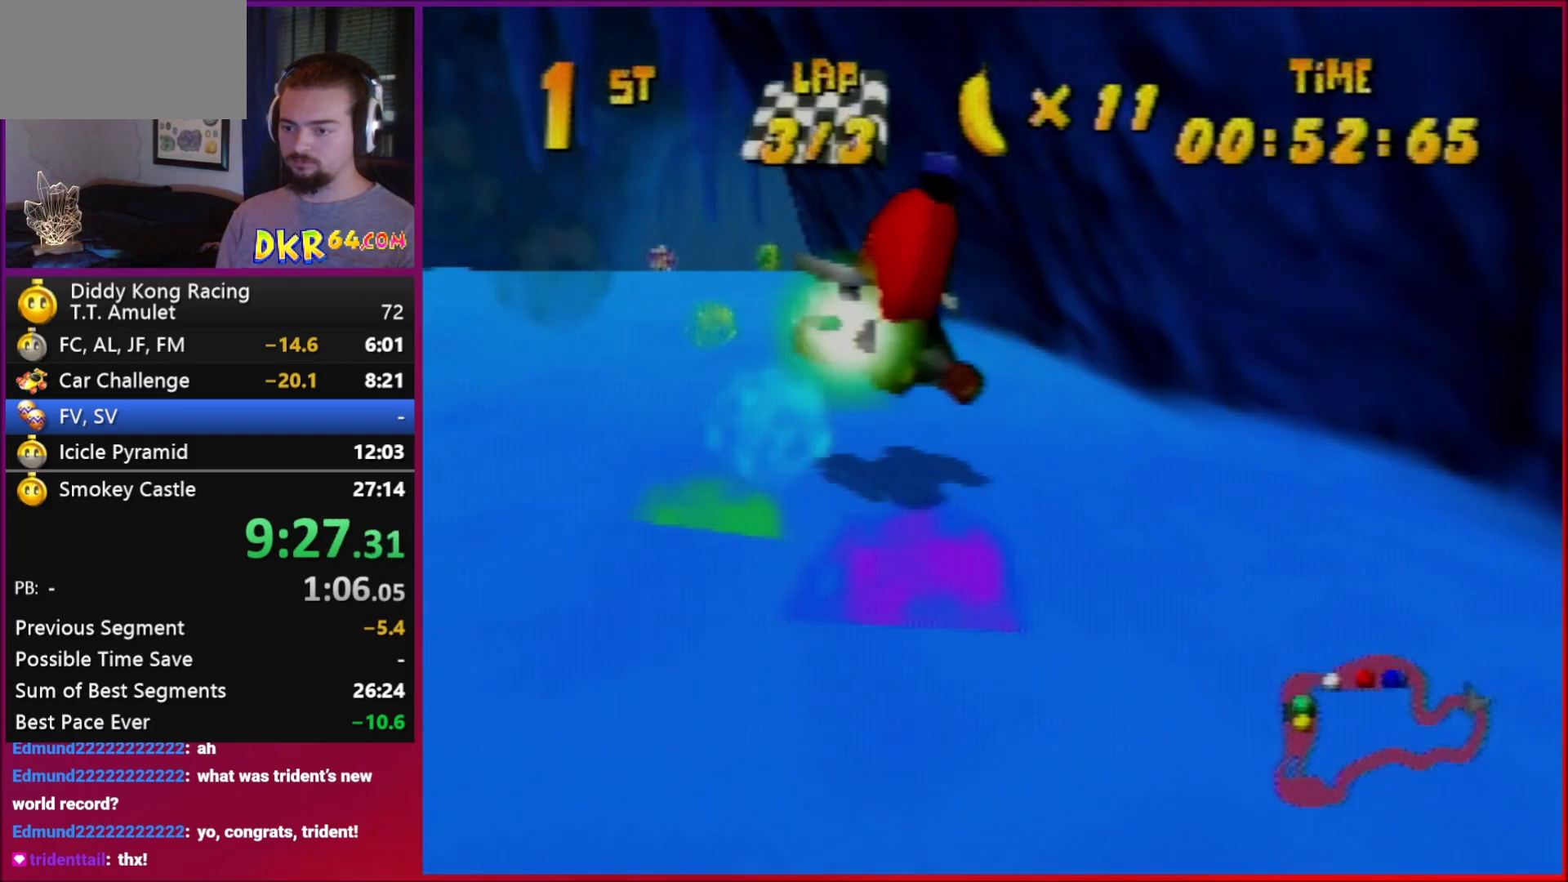
{"buttons": [], "left_stick": "right", "events": [[17, "R1", "down"], [117, "R1", "up"], [417, "A", "down"], [483, "A", "up"]]}
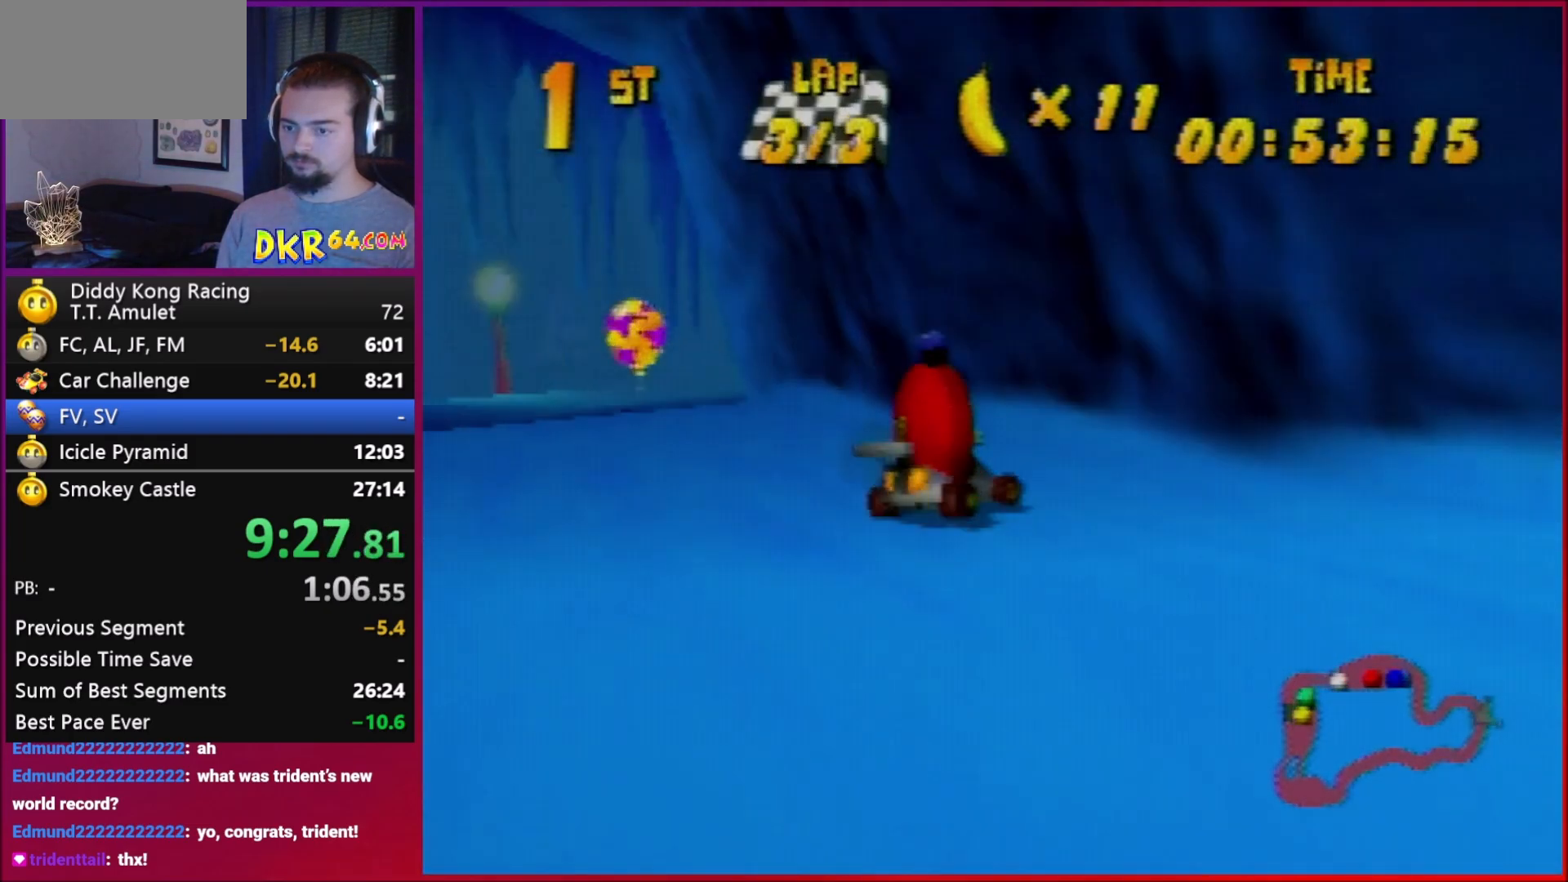
{"buttons": ["R1"], "left_stick": "left", "events": [[117, "R1", "down"], [217, "A", "down"], [217, "left_stick", "left"], [250, "A", "up"], [417, "A", "down"], [483, "A", "up"]]}
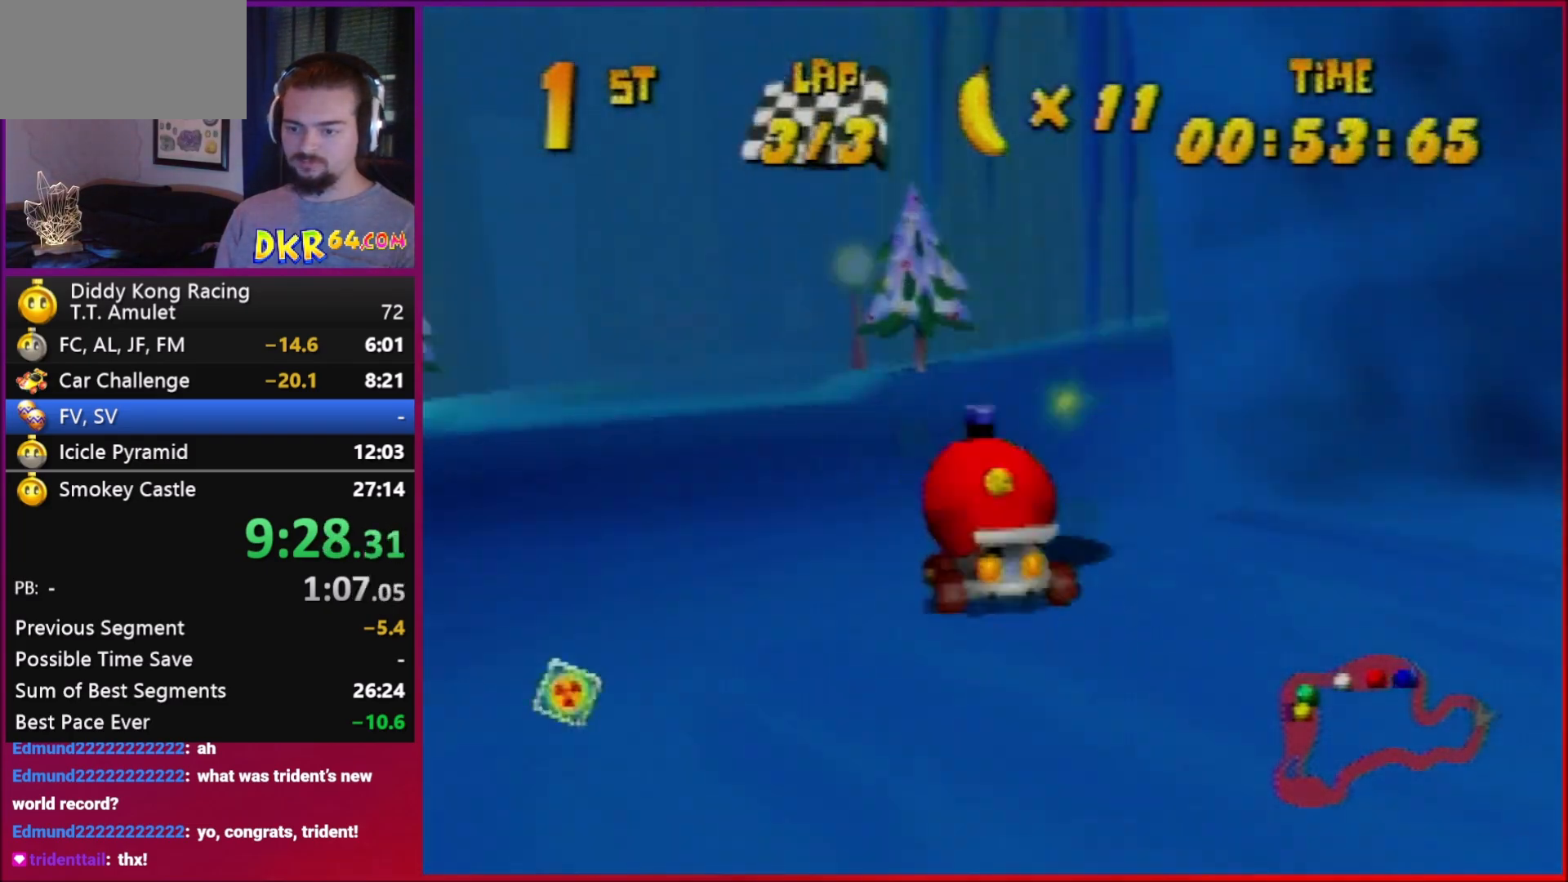
{"buttons": ["A", "R1"], "left_stick": "right", "events": [[117, "A", "down"], [150, "R1", "up"], [217, "left_stick", "center"], [283, "left_stick", "right"], [383, "R1", "down"]]}
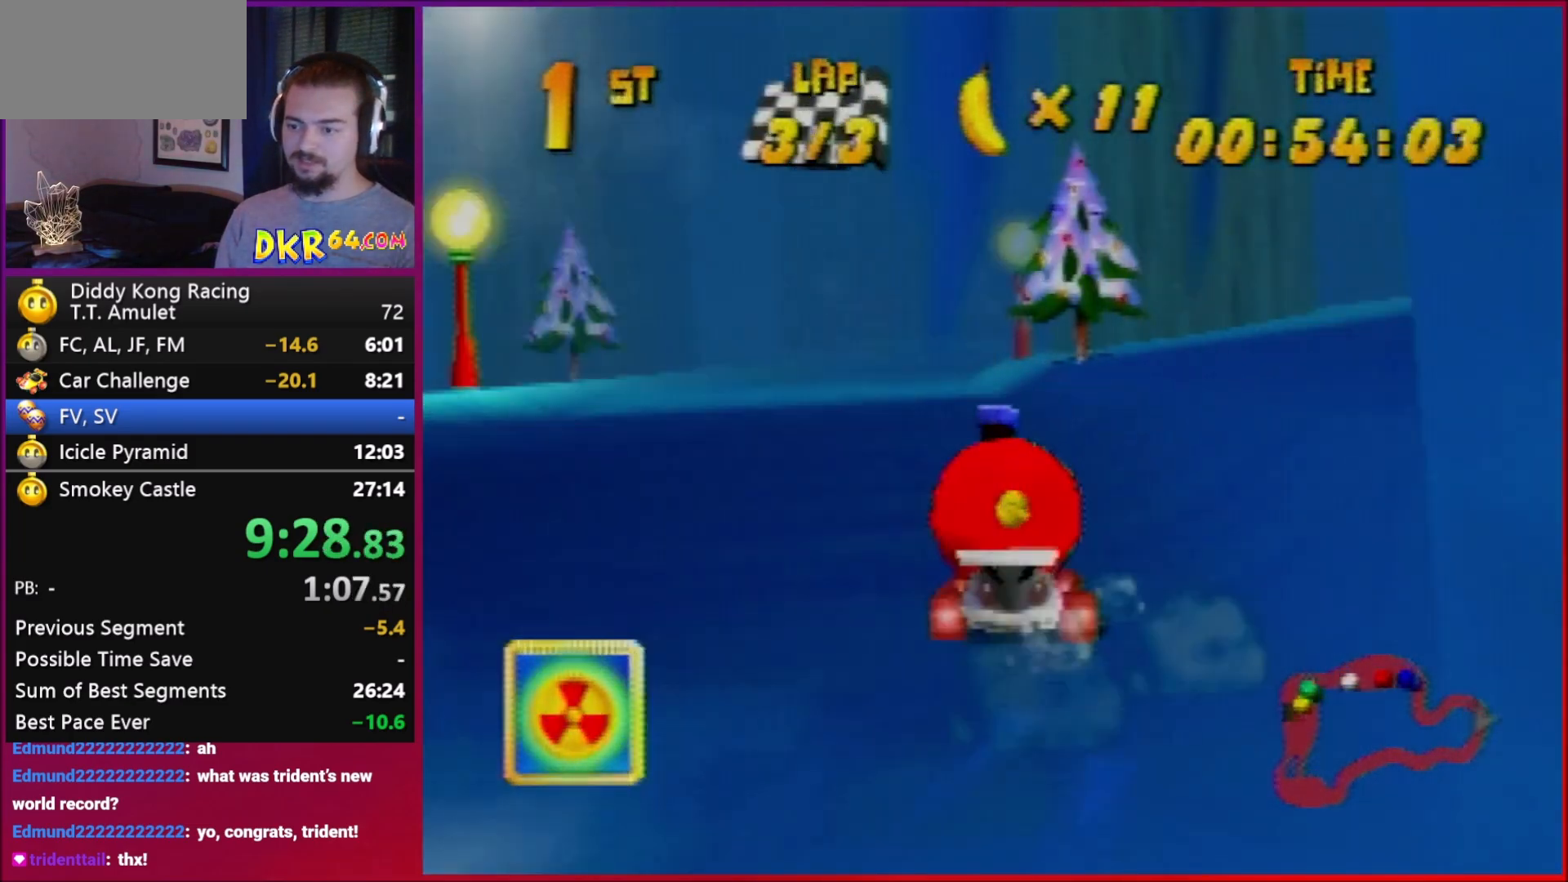
{"buttons": ["A", "R1"], "left_stick": "right", "events": []}
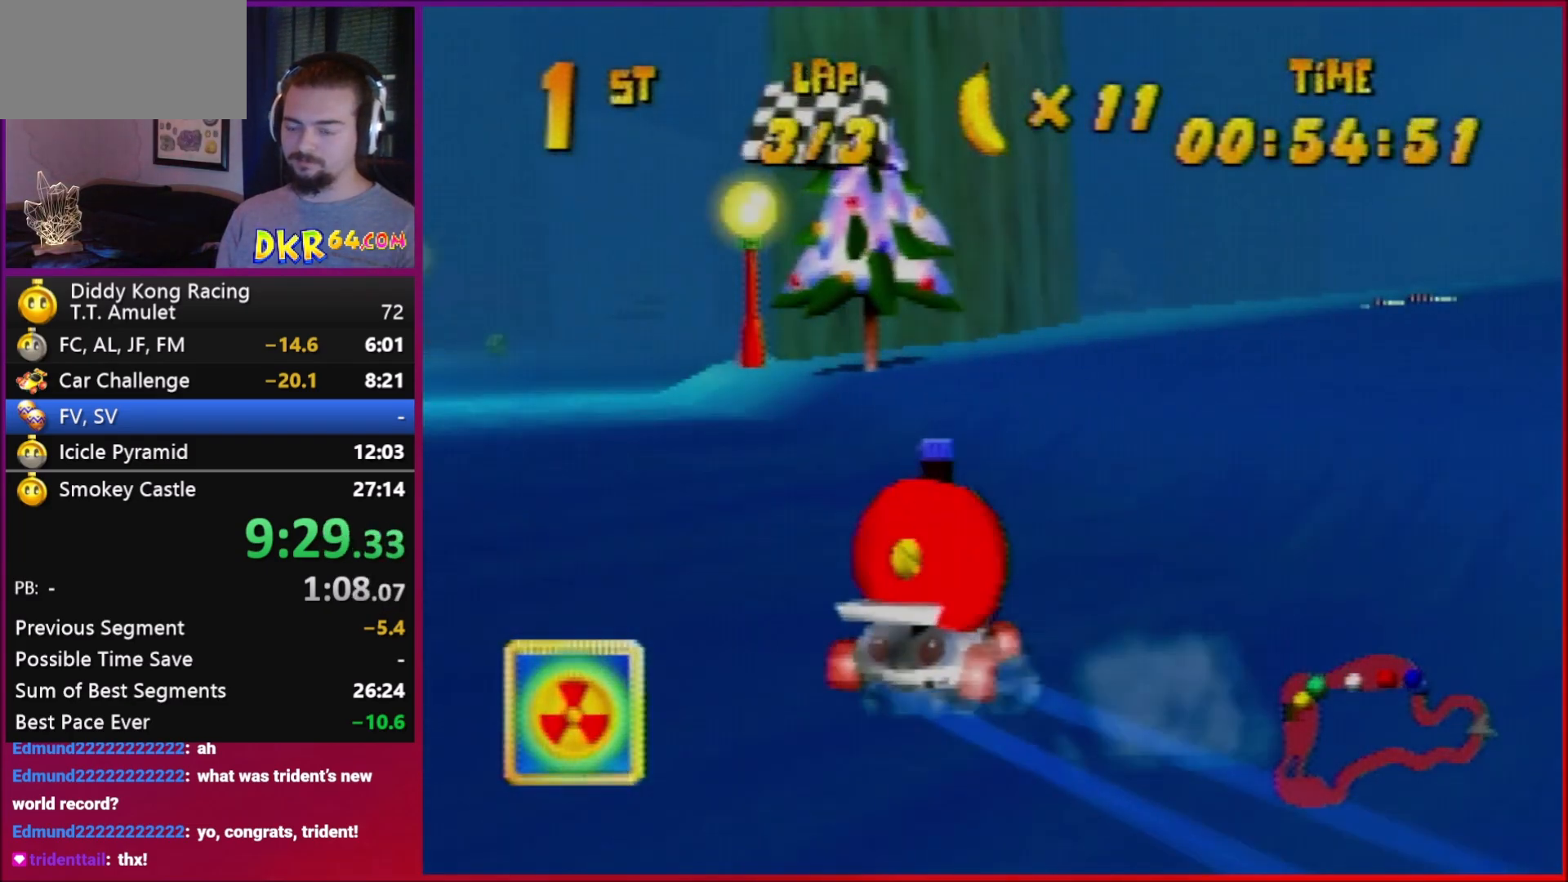
{"buttons": ["A", "R1"], "left_stick": "center", "events": [[83, "left_stick", "center"], [150, "left_stick", "left"], [450, "left_stick", "center"]]}
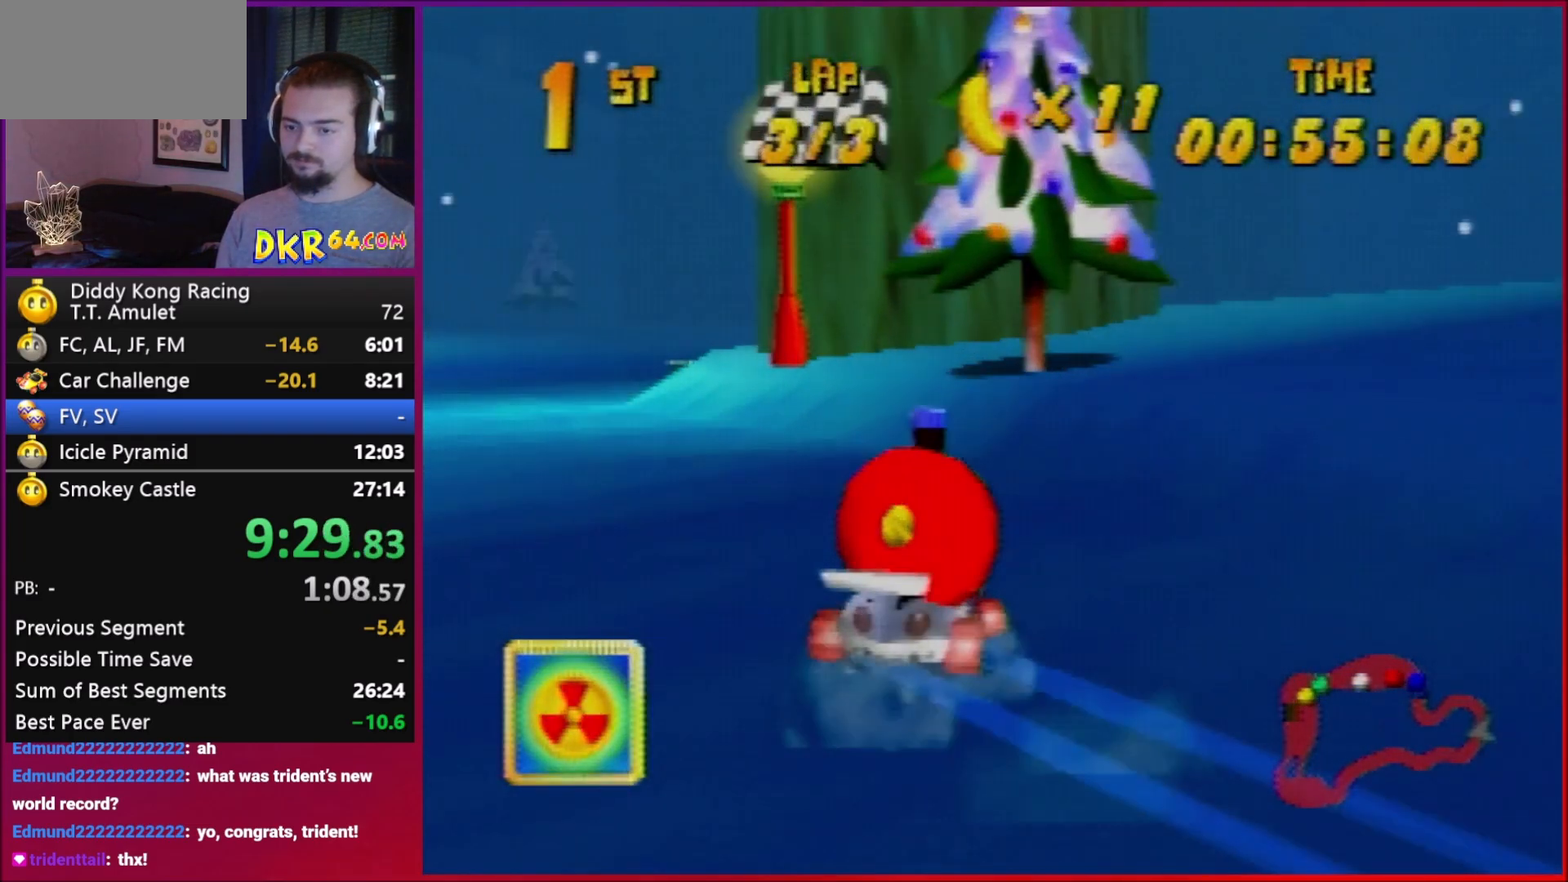
{"buttons": ["A", "R1"], "left_stick": "left", "events": [[17, "left_stick", "left"], [117, "left_stick", "center"], [183, "left_stick", "left"], [317, "left_stick", "center"], [417, "left_stick", "left"]]}
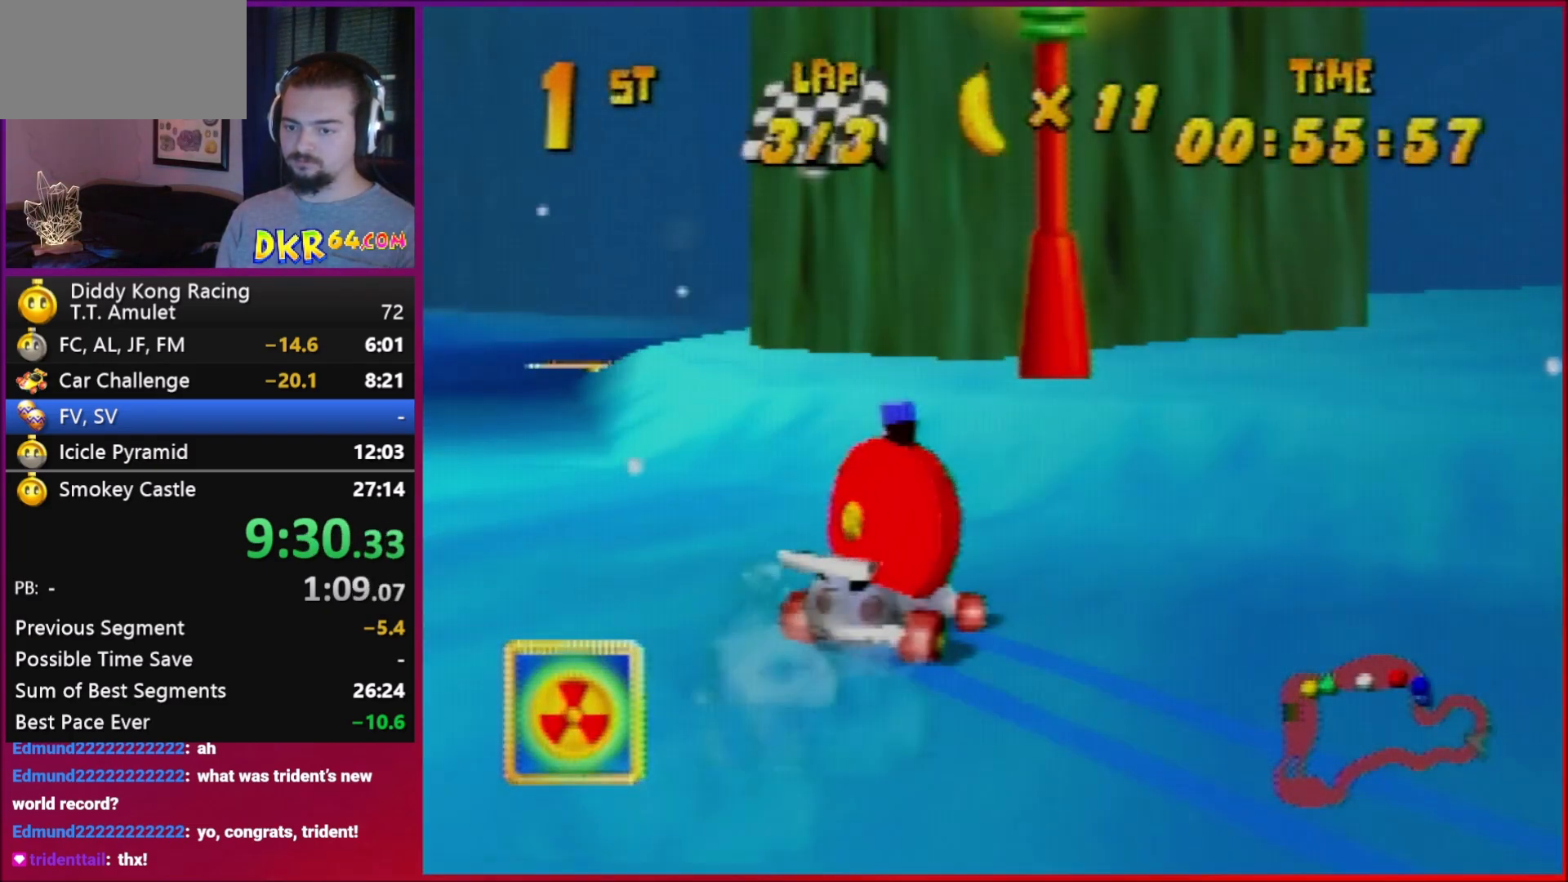
{"buttons": ["R1"], "left_stick": "center", "events": [[183, "A", "up"], [250, "left_stick", "center"], [350, "A", "down"], [417, "A", "up"]]}